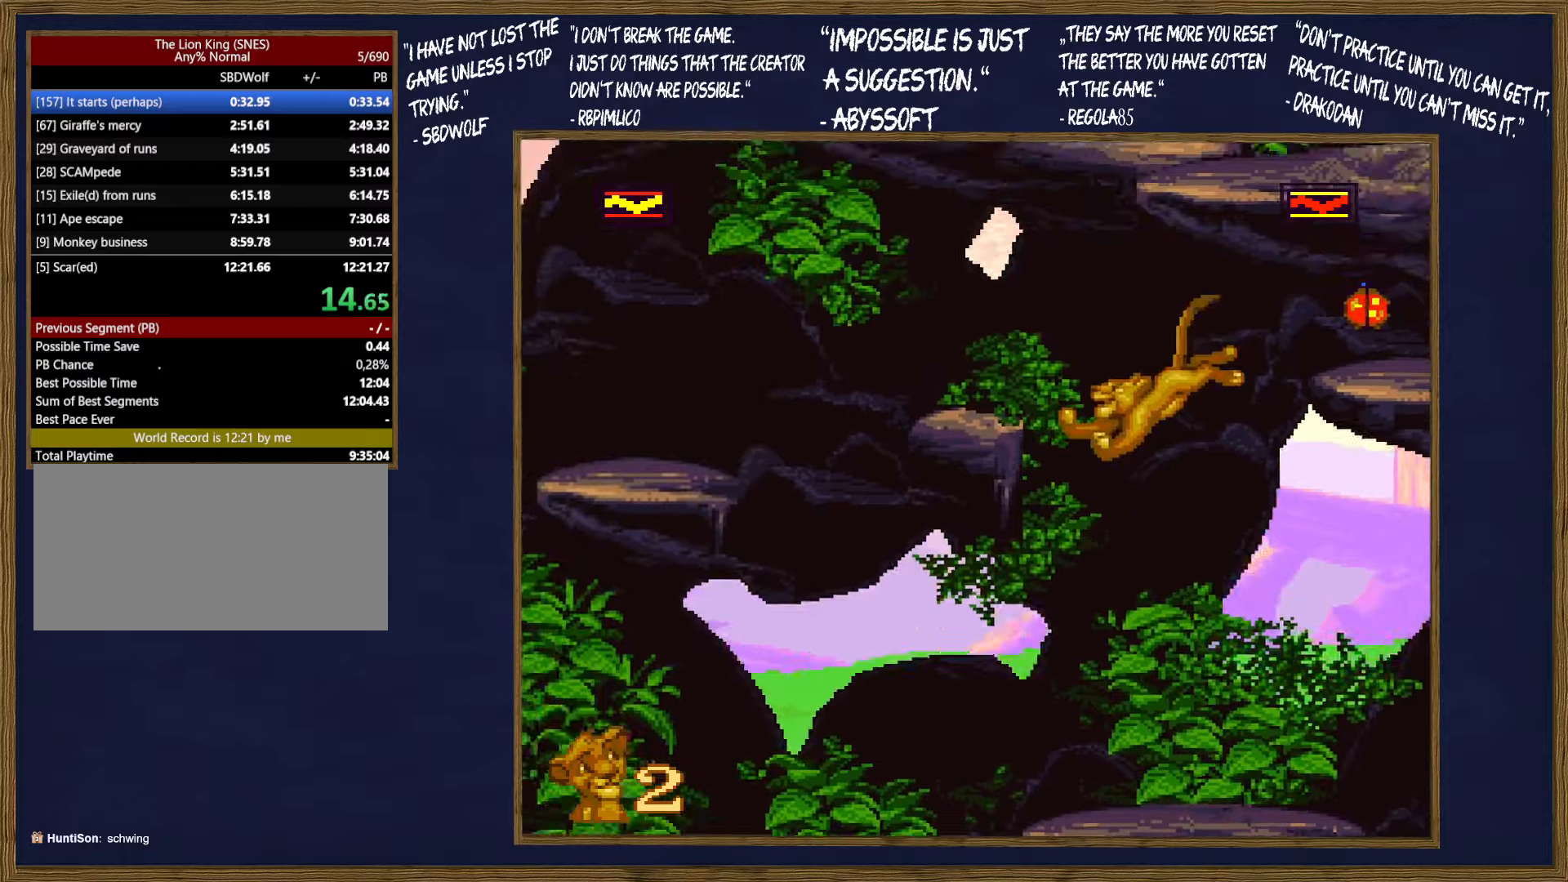
Gameplay with a controller (Nintendo layout); each line is a JSON object with the inputs held at the frame after it. "events" lists button and stick changes between this image and that frame as [ms after this image, input, new state], when the widget could be followed in between. Not read: L3 R3.
{"buttons": ["DPAD_UP"], "events": [[67, "DPAD_LEFT", "up"], [150, "B", "up"]]}
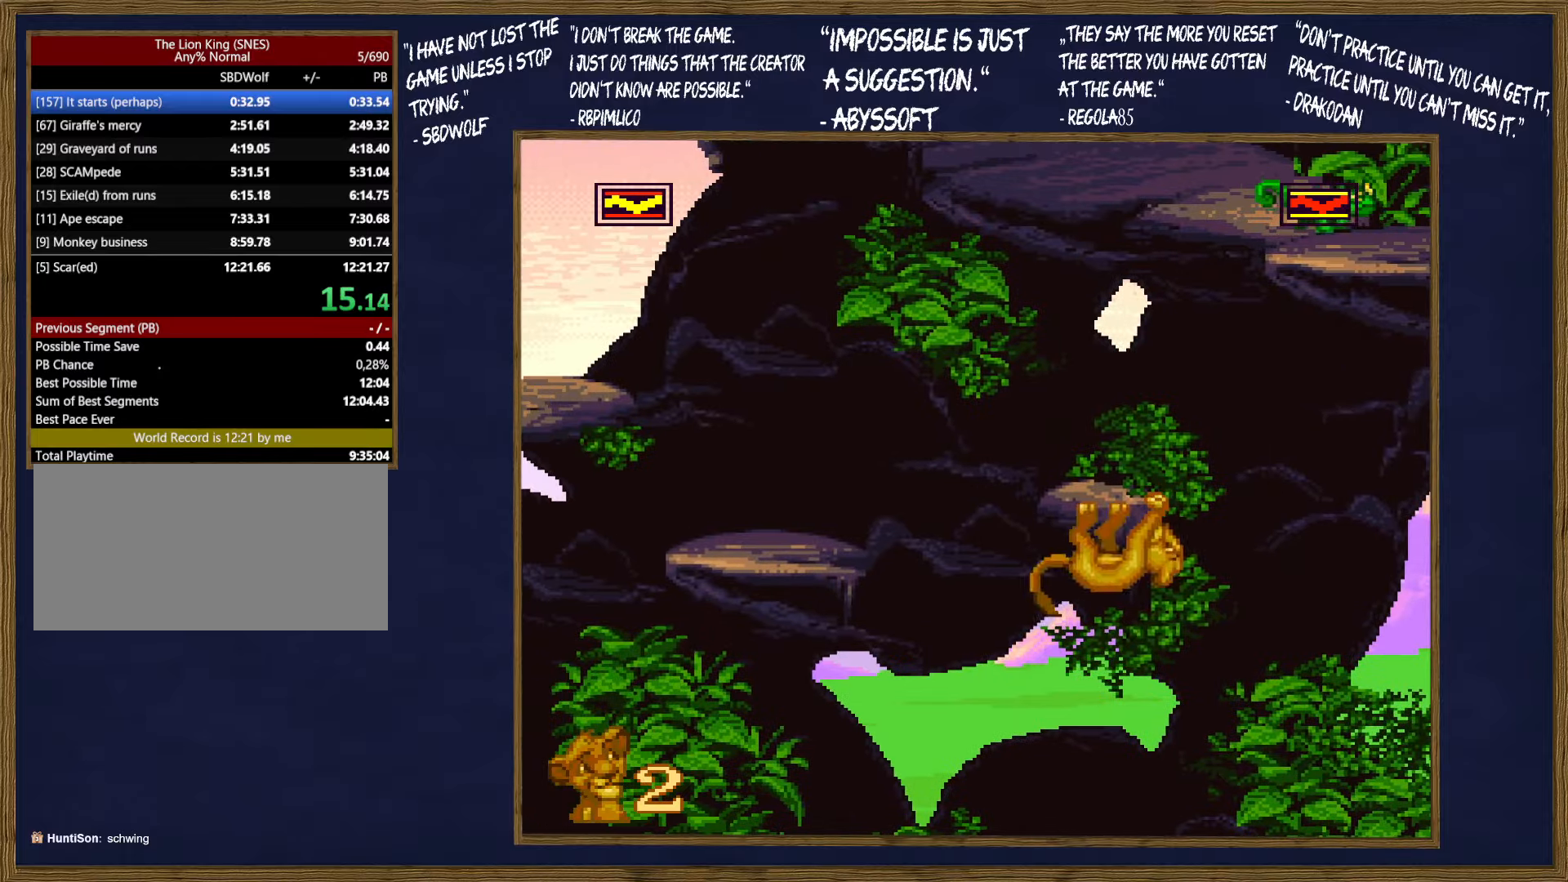
{"buttons": ["DPAD_UP", "DPAD_LEFT"], "events": [[67, "DPAD_LEFT", "down"]]}
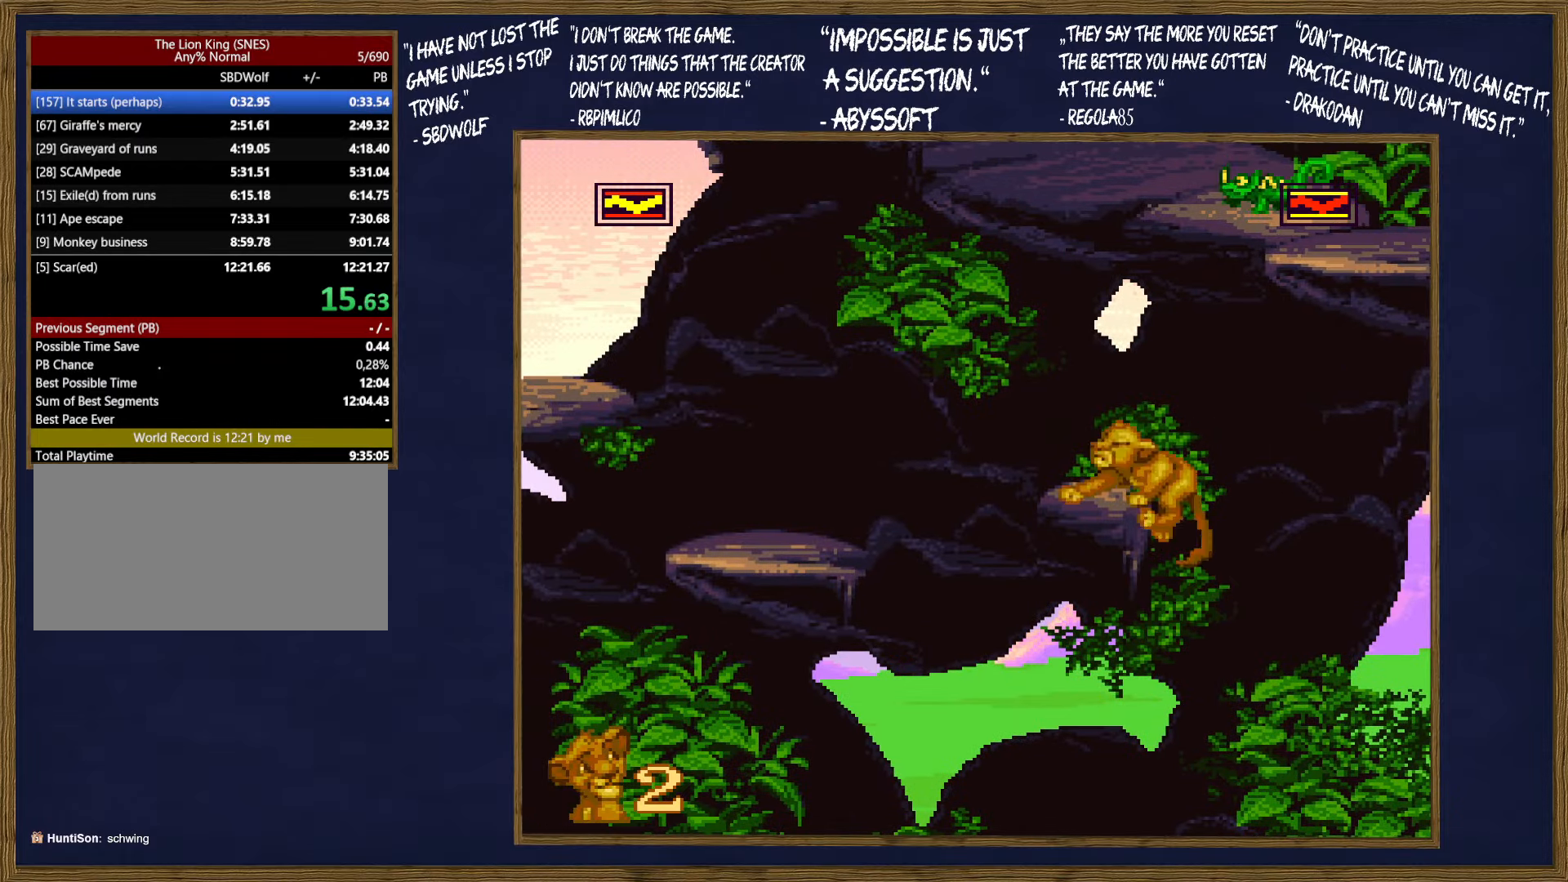
{"buttons": ["B", "DPAD_RIGHT"], "events": [[317, "B", "down"], [417, "DPAD_LEFT", "up"], [450, "DPAD_RIGHT", "down"], [450, "DPAD_UP", "up"]]}
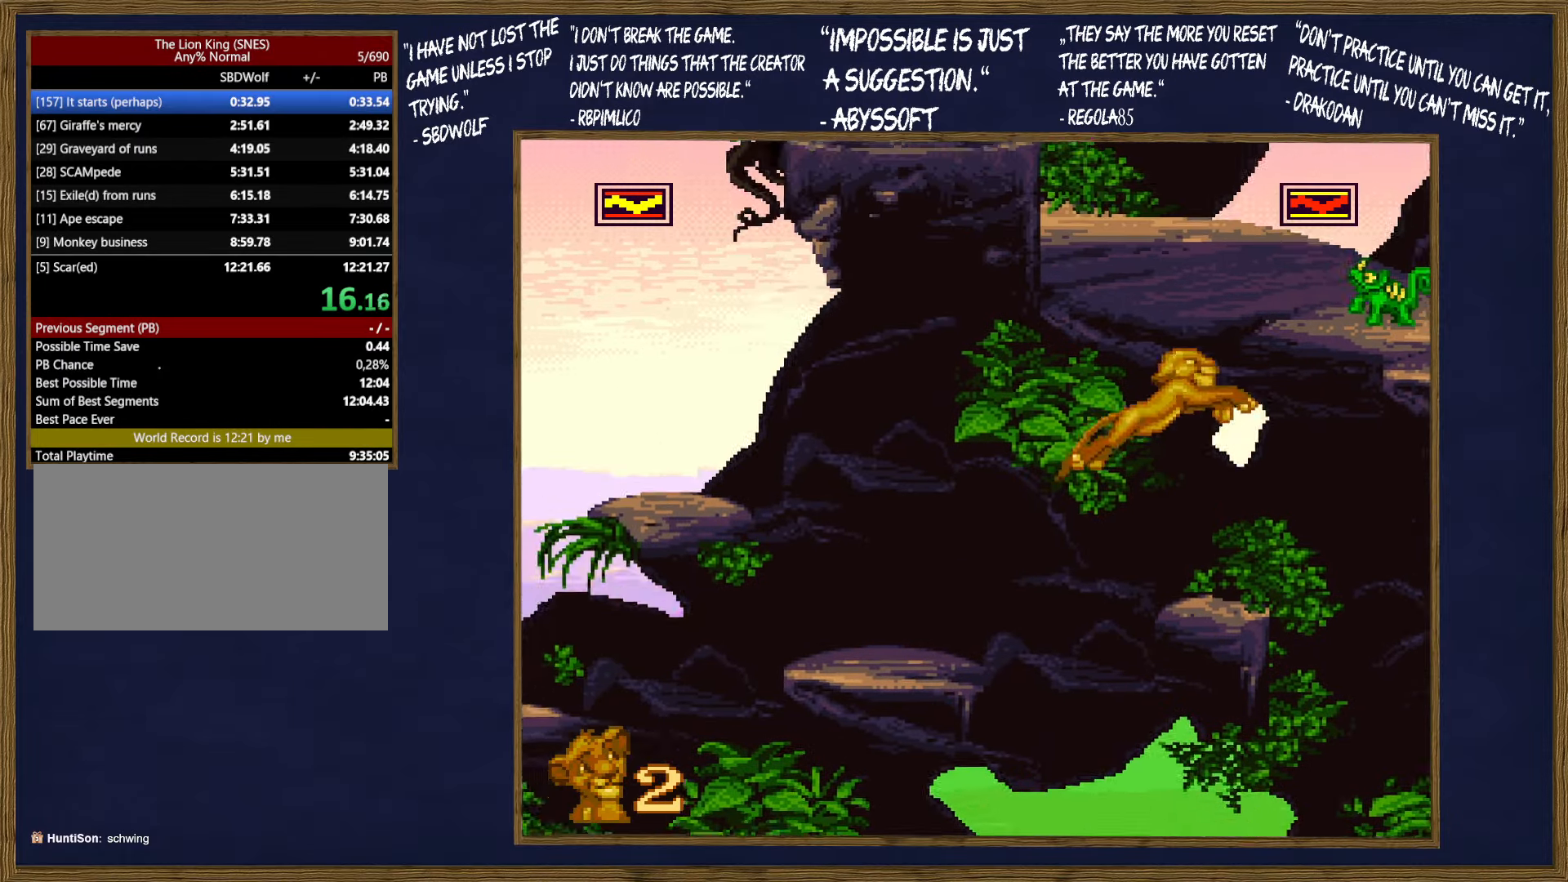
{"buttons": ["B", "DPAD_RIGHT"], "events": [[217, "B", "up"], [400, "B", "down"]]}
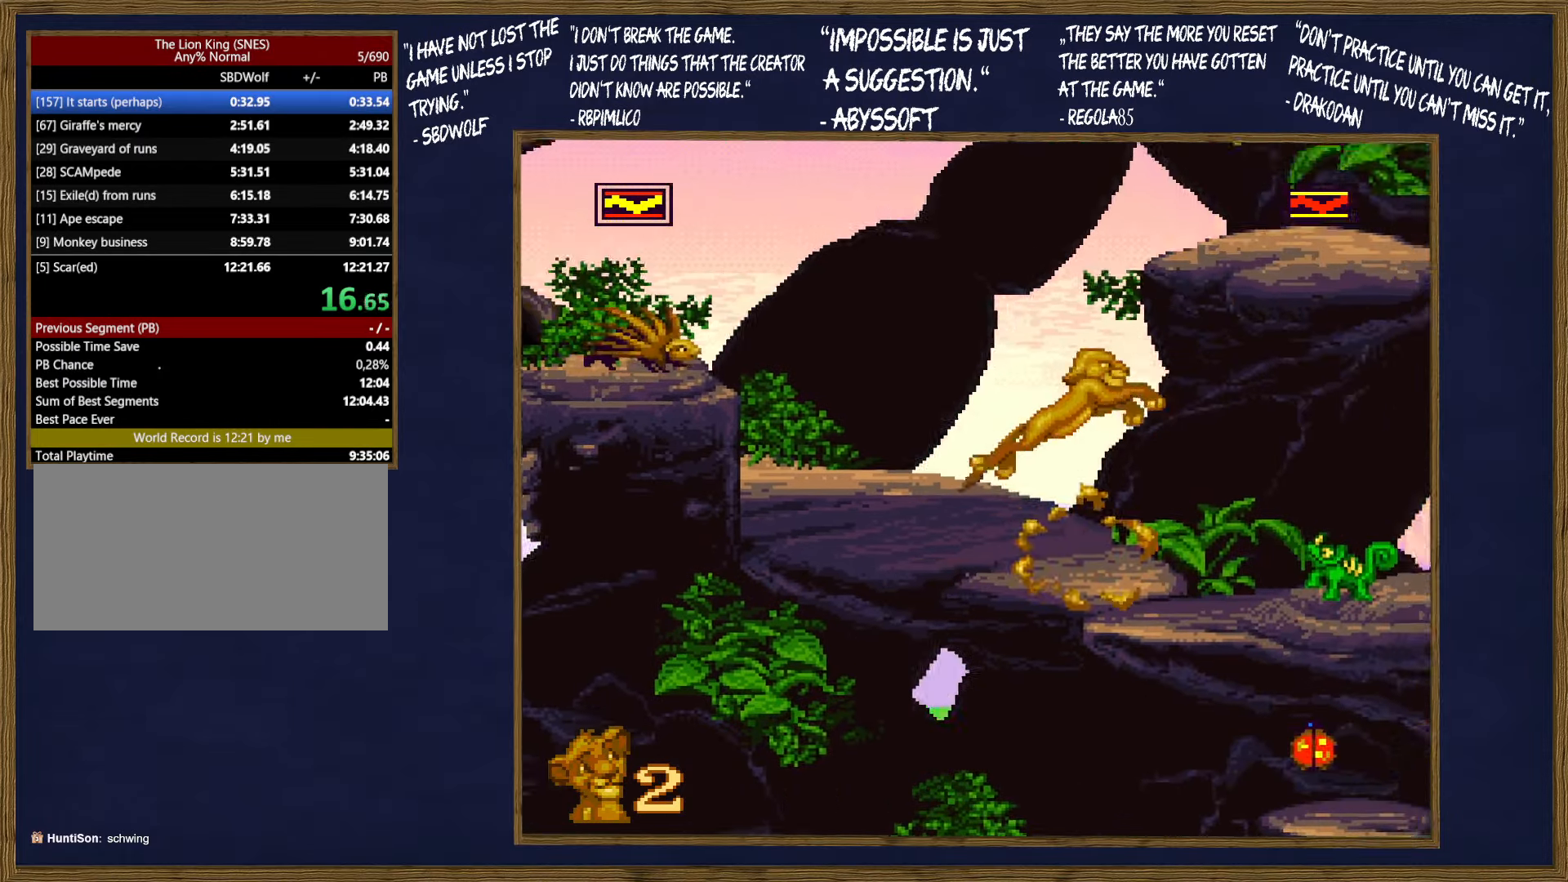
{"buttons": ["B", "DPAD_RIGHT"], "events": [[284, "B", "up"], [484, "B", "down"]]}
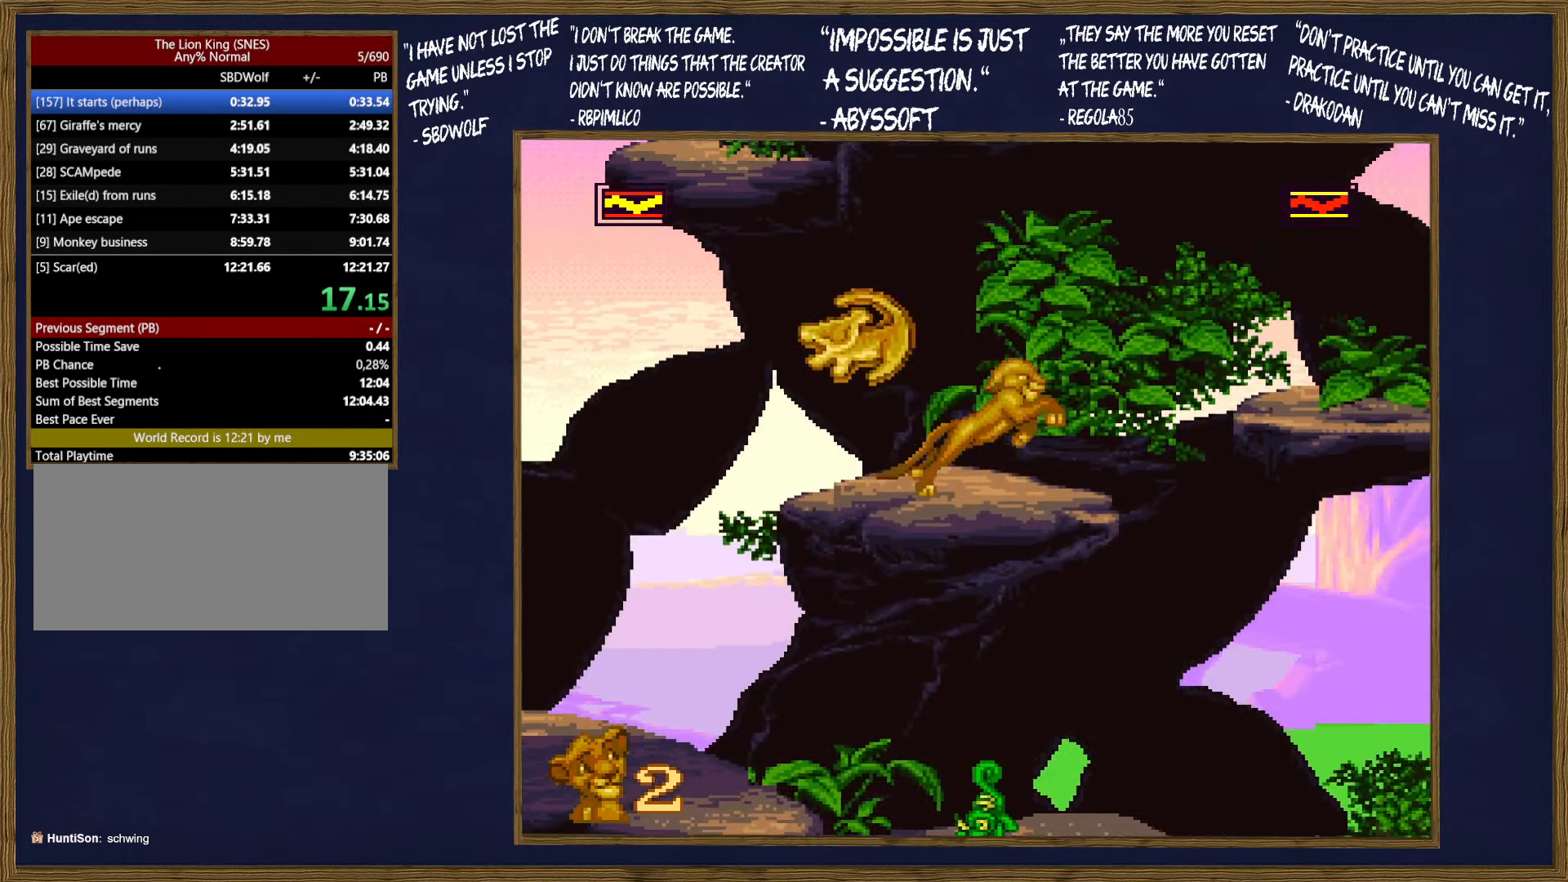
{"buttons": ["B", "DPAD_RIGHT"], "events": []}
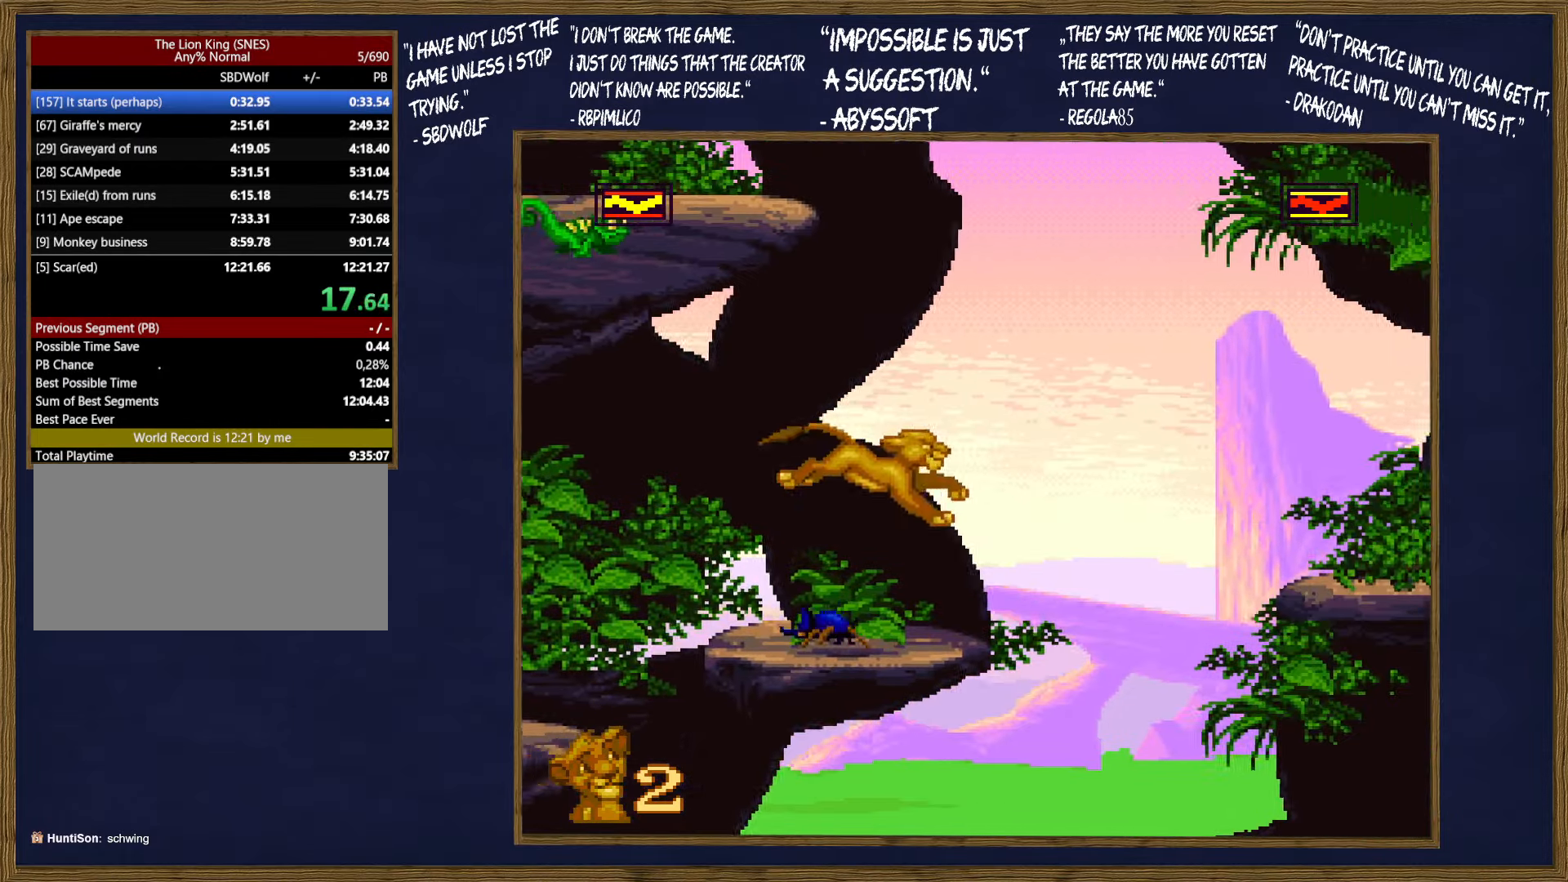
{"buttons": ["DPAD_RIGHT"], "events": [[34, "B", "up"], [84, "DPAD_RIGHT", "up"], [150, "DPAD_RIGHT", "down"], [234, "B", "down"], [300, "B", "up"]]}
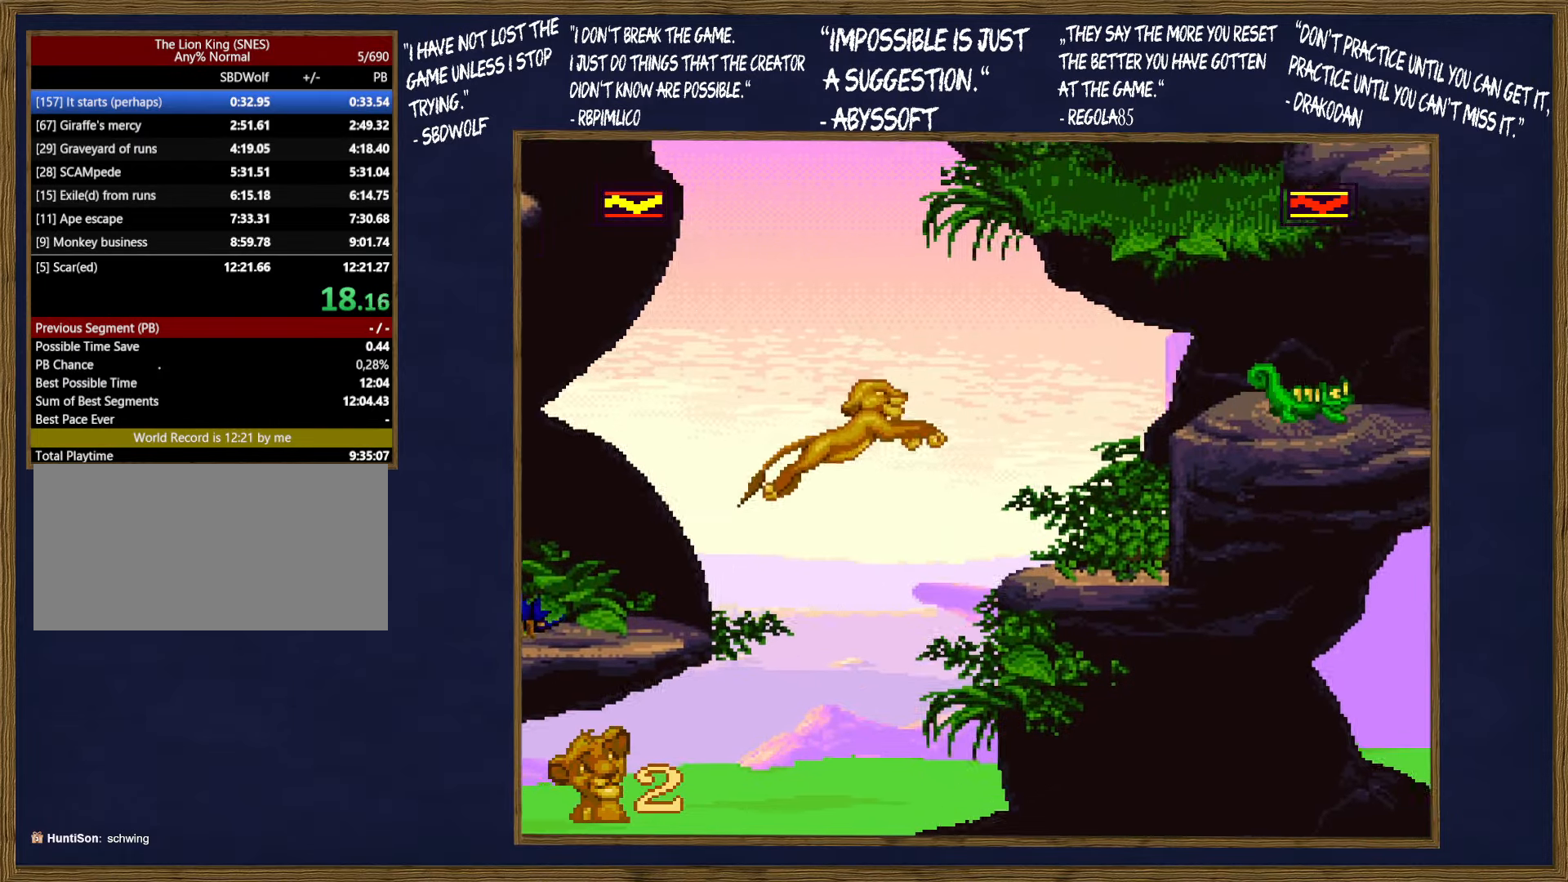
{"buttons": ["DPAD_RIGHT"], "events": [[300, "B", "down"], [384, "B", "up"], [384, "DPAD_RIGHT", "up"], [467, "DPAD_RIGHT", "down"]]}
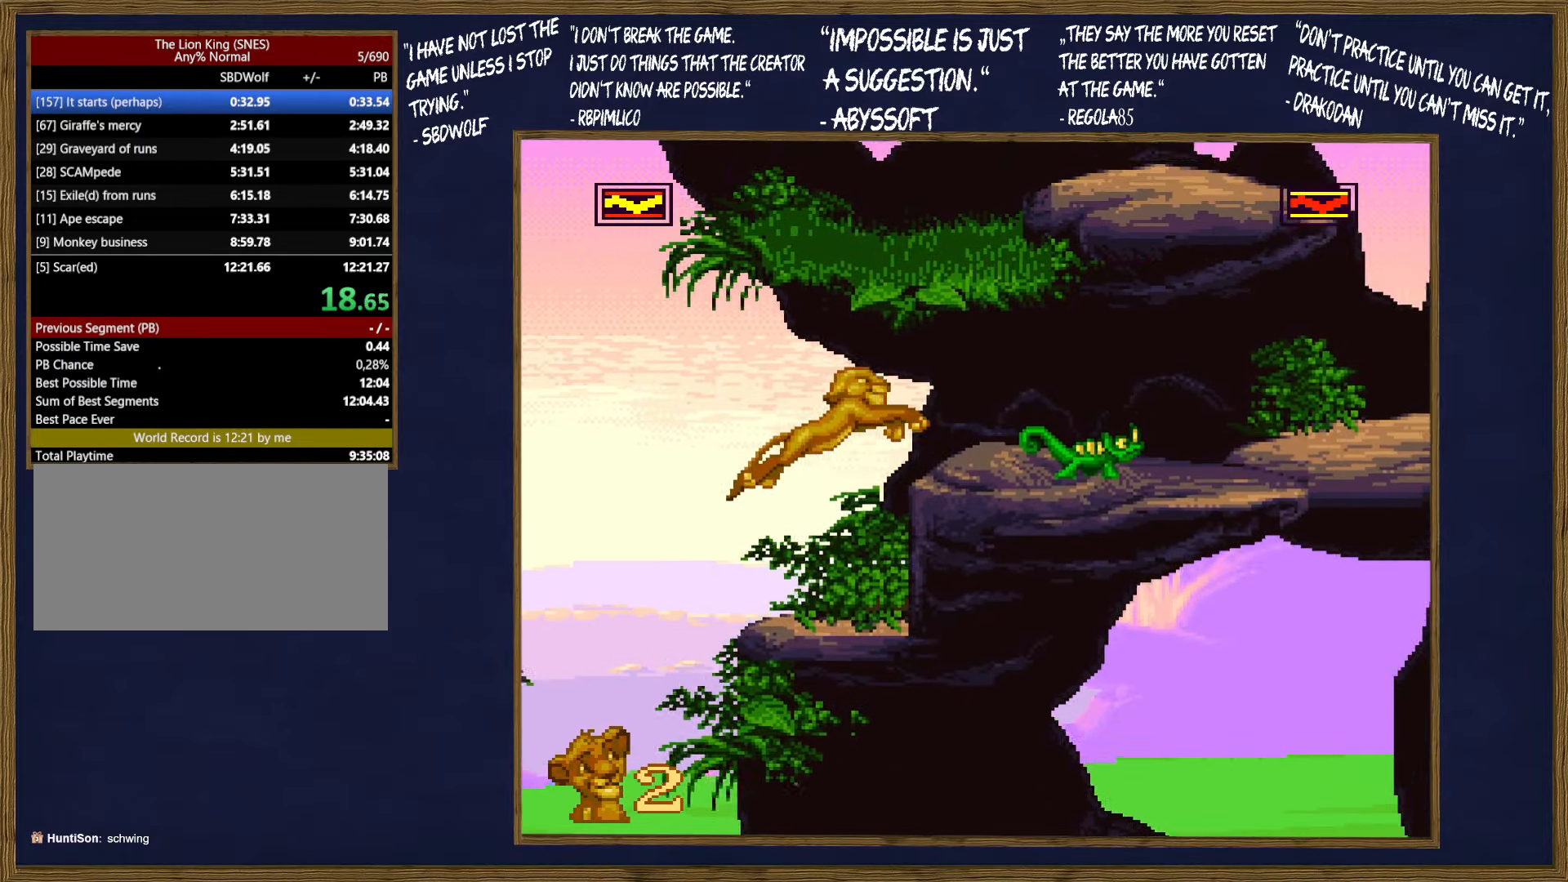
{"buttons": ["DPAD_RIGHT"], "events": [[217, "B", "down"], [250, "DPAD_RIGHT", "up"], [367, "DPAD_RIGHT", "down"], [450, "B", "up"]]}
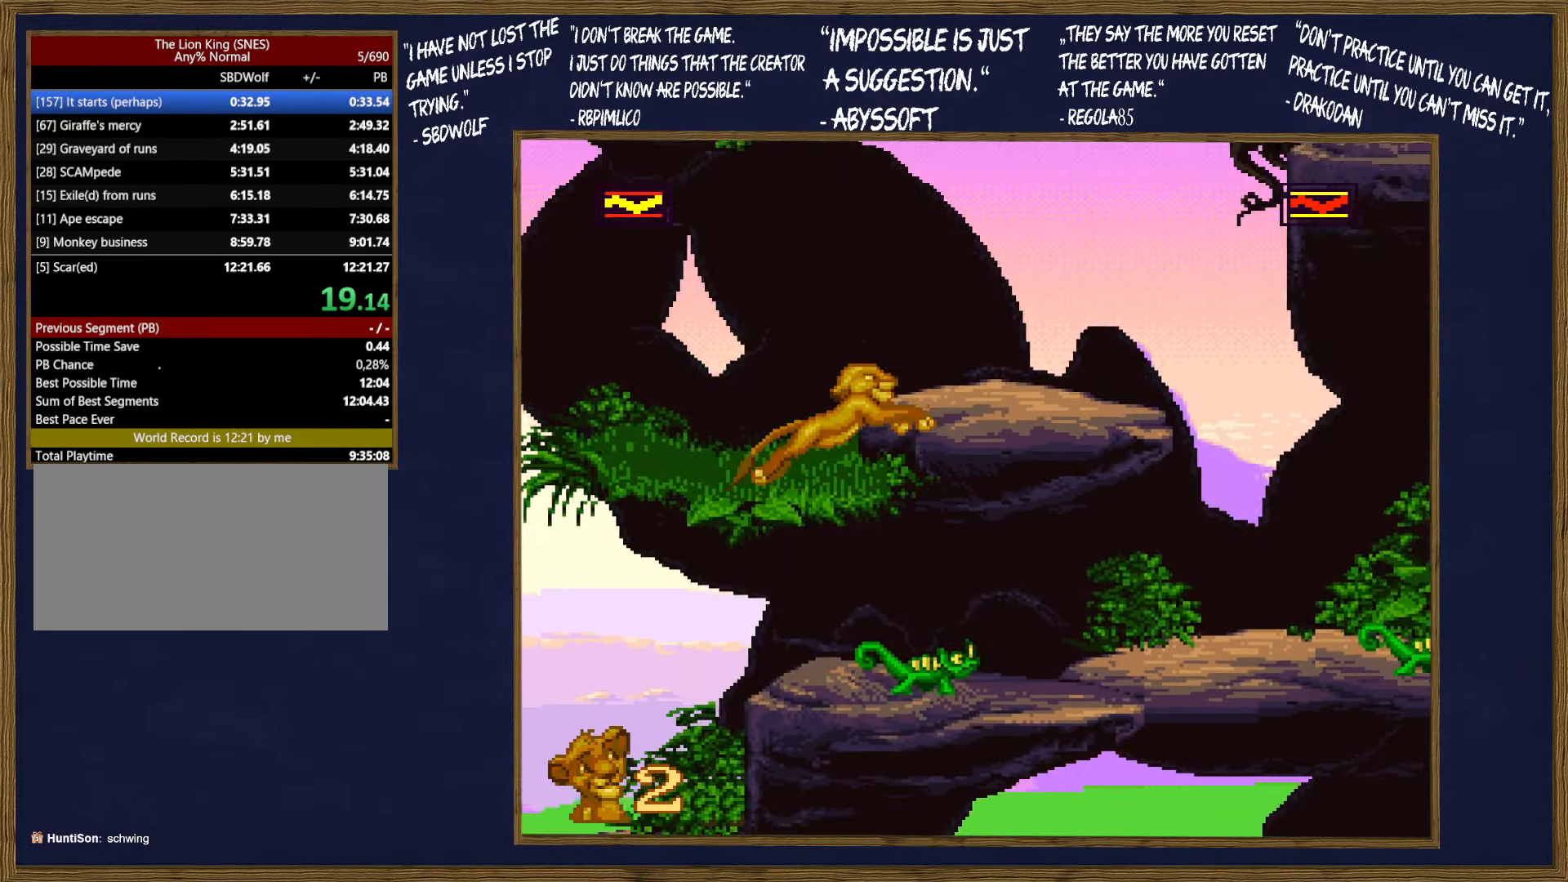
{"buttons": ["B", "DPAD_RIGHT"], "events": [[300, "B", "down"]]}
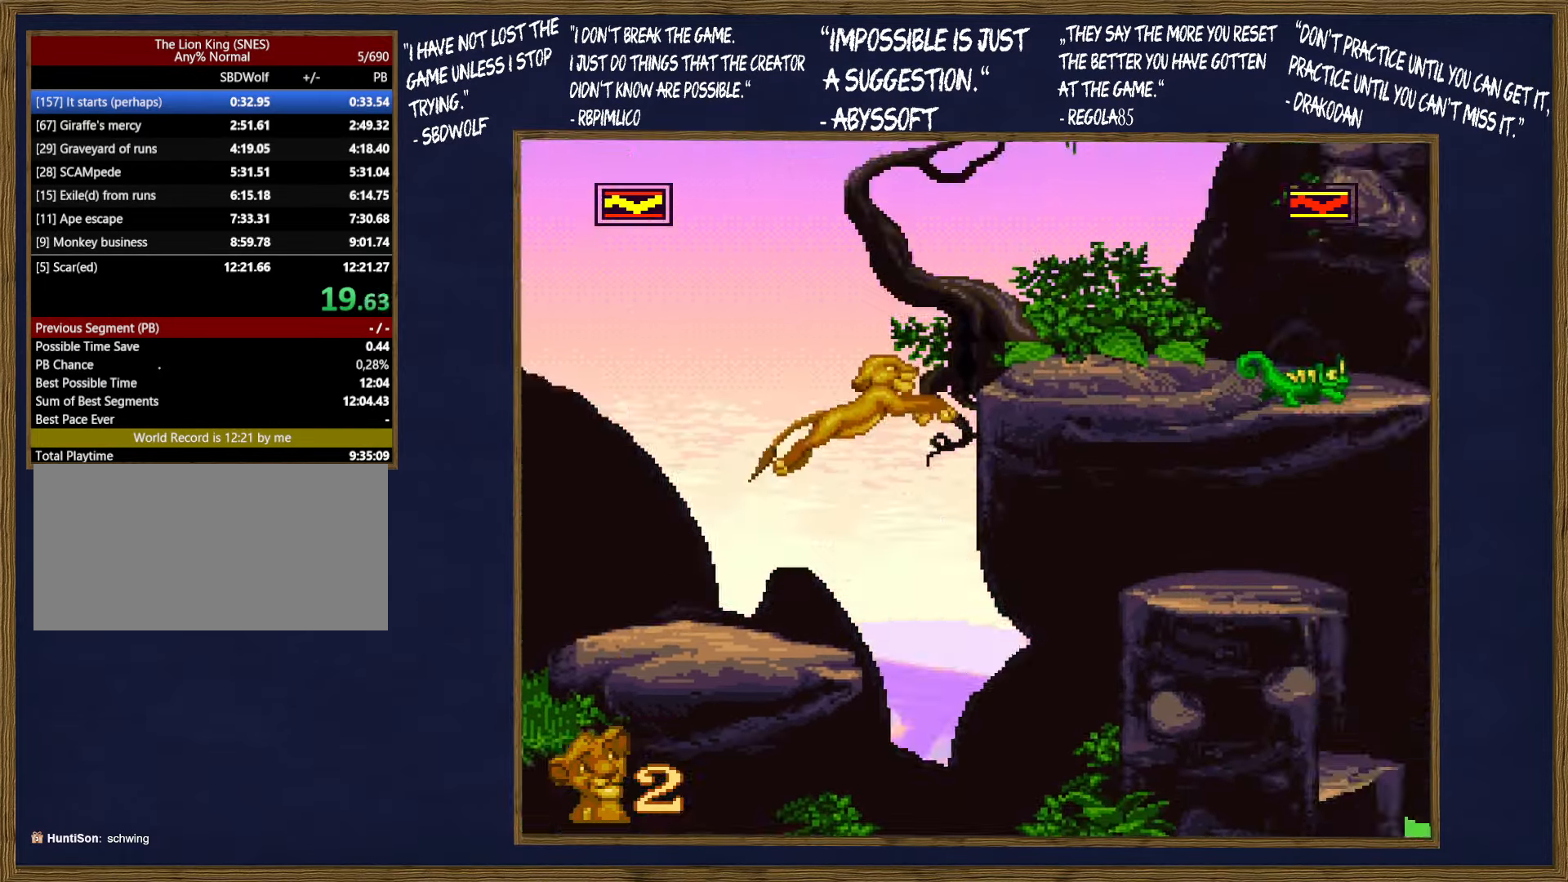
{"buttons": ["B", "DPAD_UP", "DPAD_LEFT"], "events": [[83, "B", "up"], [283, "B", "down"], [333, "DPAD_LEFT", "down"], [333, "DPAD_RIGHT", "up"], [366, "DPAD_UP", "down"]]}
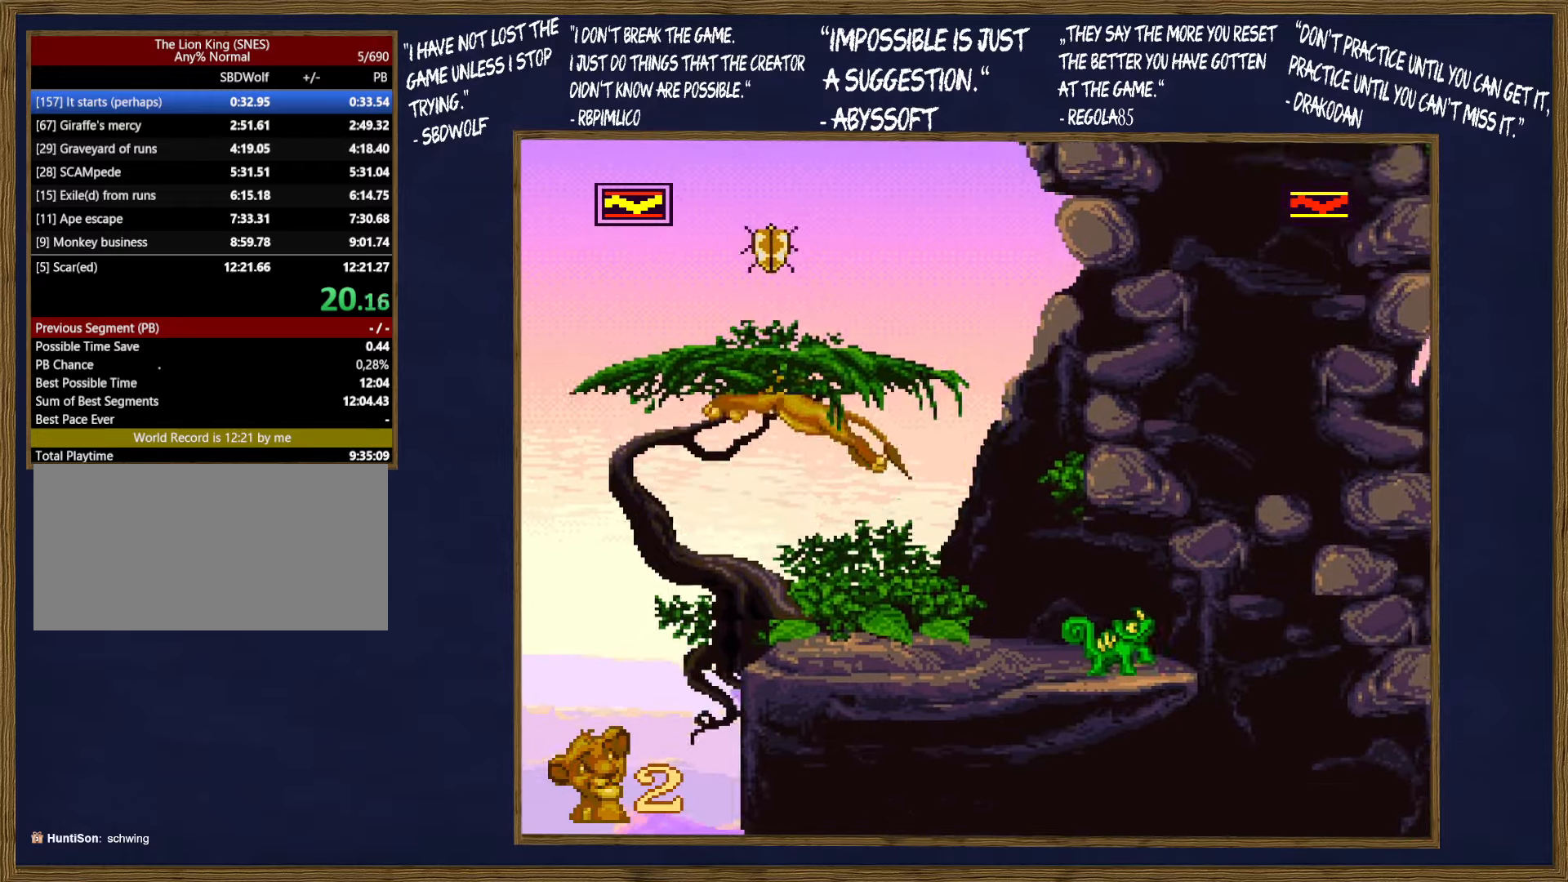
{"buttons": ["B", "DPAD_UP", "DPAD_LEFT"], "events": [[133, "B", "up"], [366, "B", "down"]]}
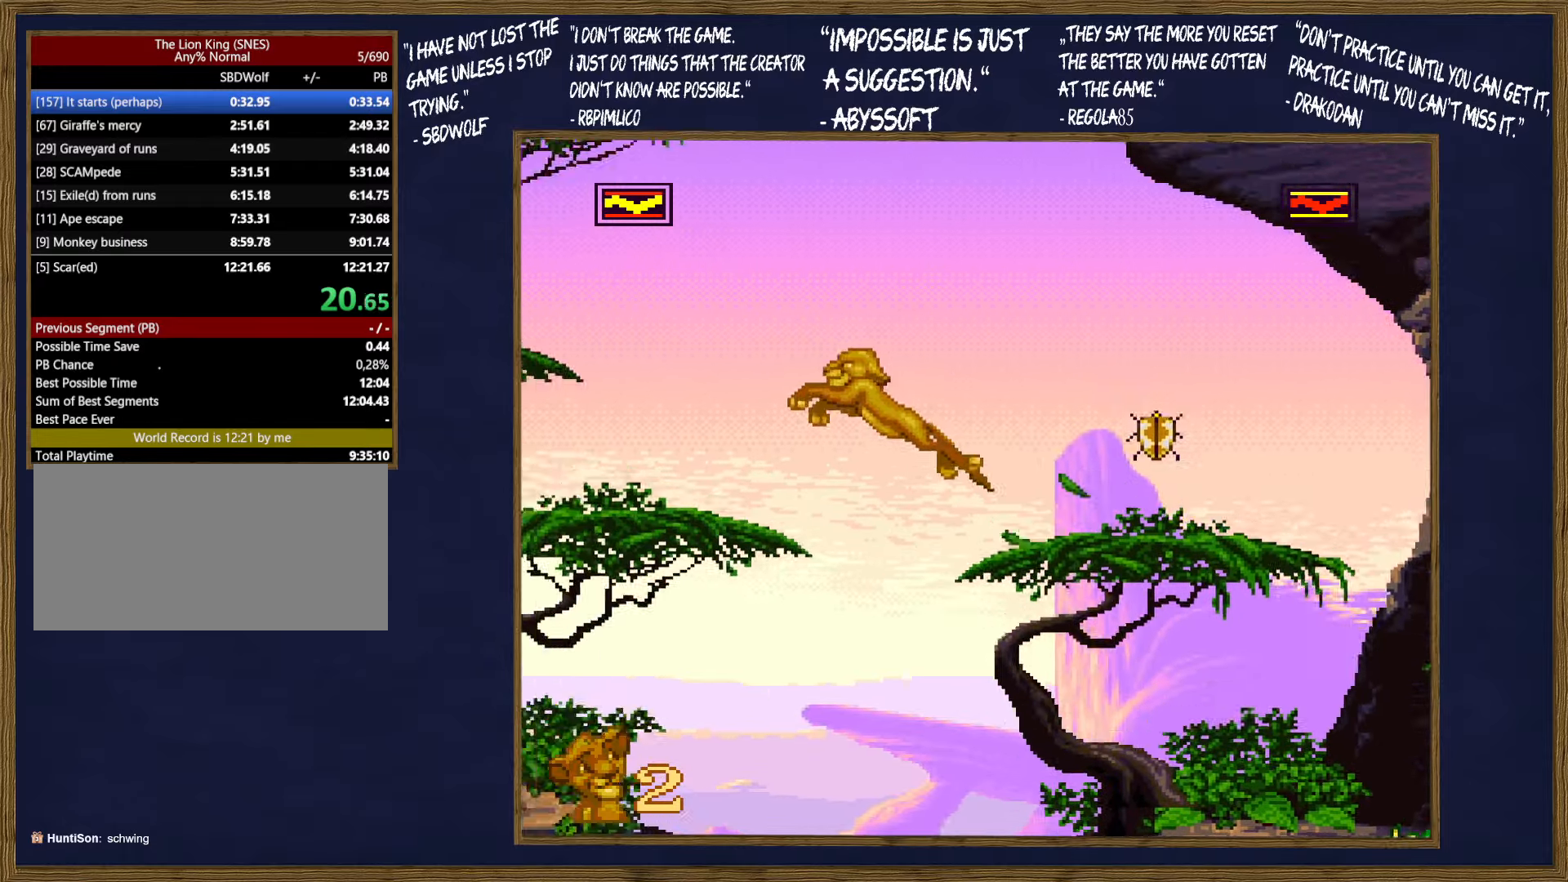
{"buttons": ["B", "DPAD_UP", "DPAD_LEFT"], "events": [[16, "B", "up"], [433, "B", "down"]]}
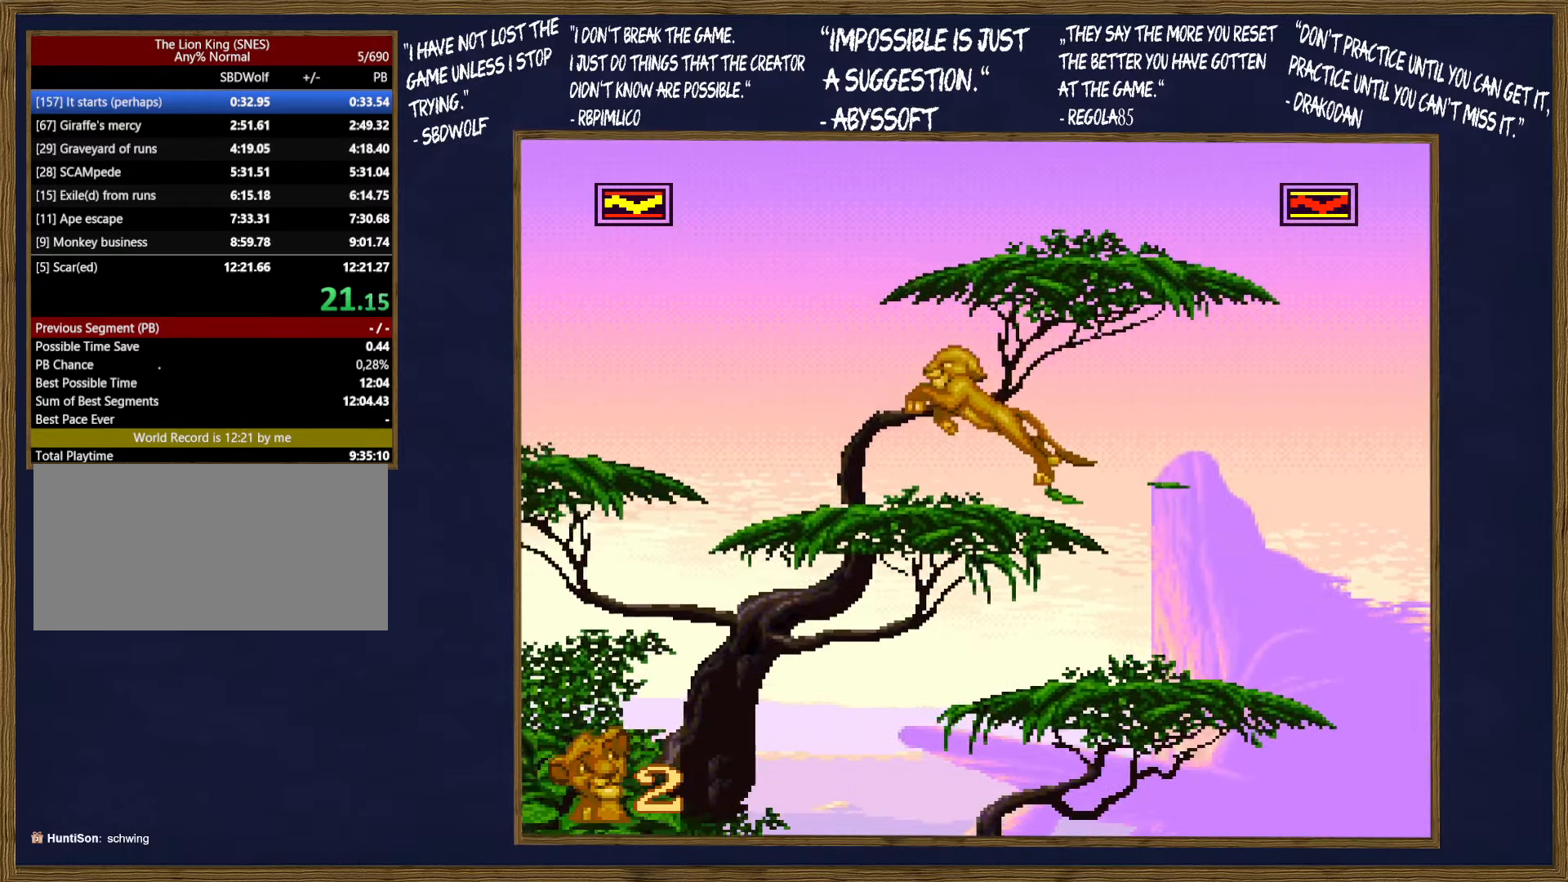
{"buttons": ["DPAD_RIGHT"], "events": [[50, "DPAD_LEFT", "up"], [50, "DPAD_RIGHT", "down"], [50, "DPAD_UP", "up"], [183, "B", "up"]]}
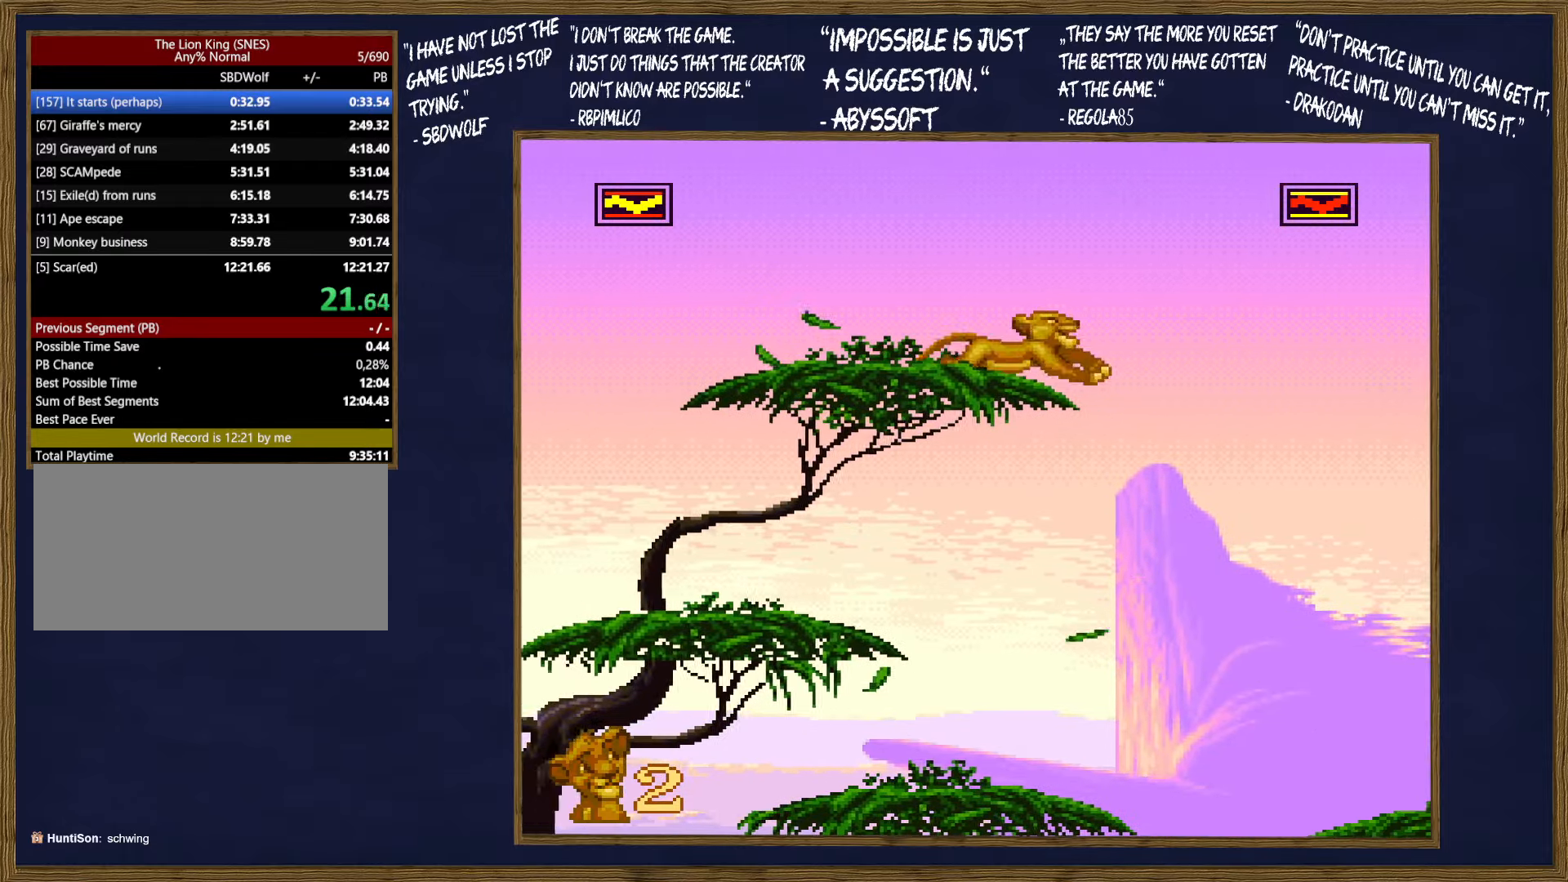
{"buttons": ["DPAD_RIGHT"], "events": [[33, "B", "down"], [100, "B", "up"]]}
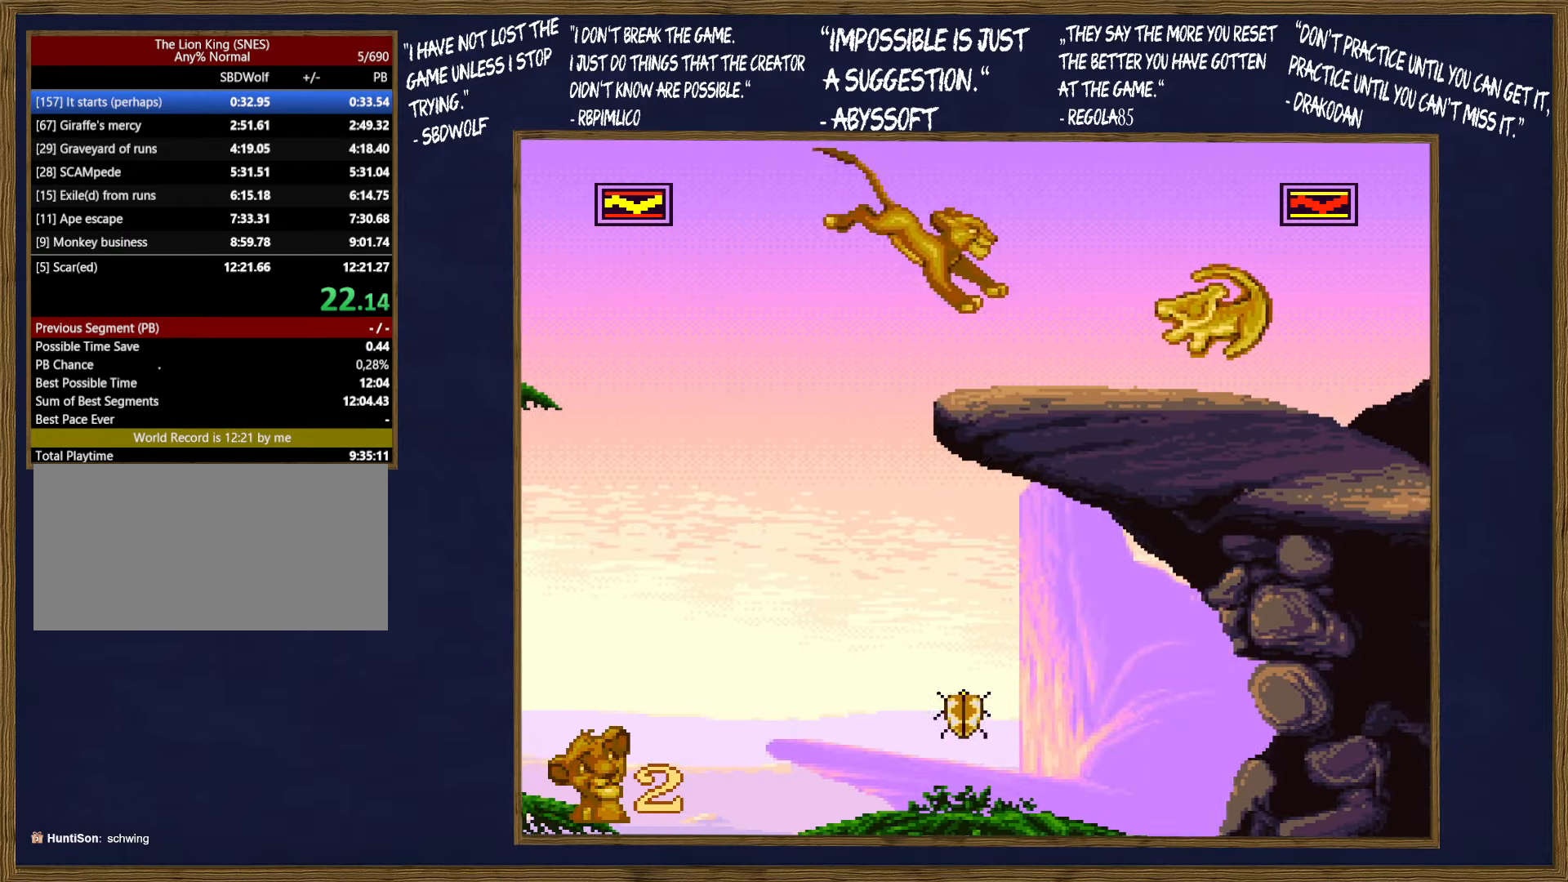
{"buttons": ["DPAD_RIGHT"], "events": [[300, "B", "down"], [366, "B", "up"]]}
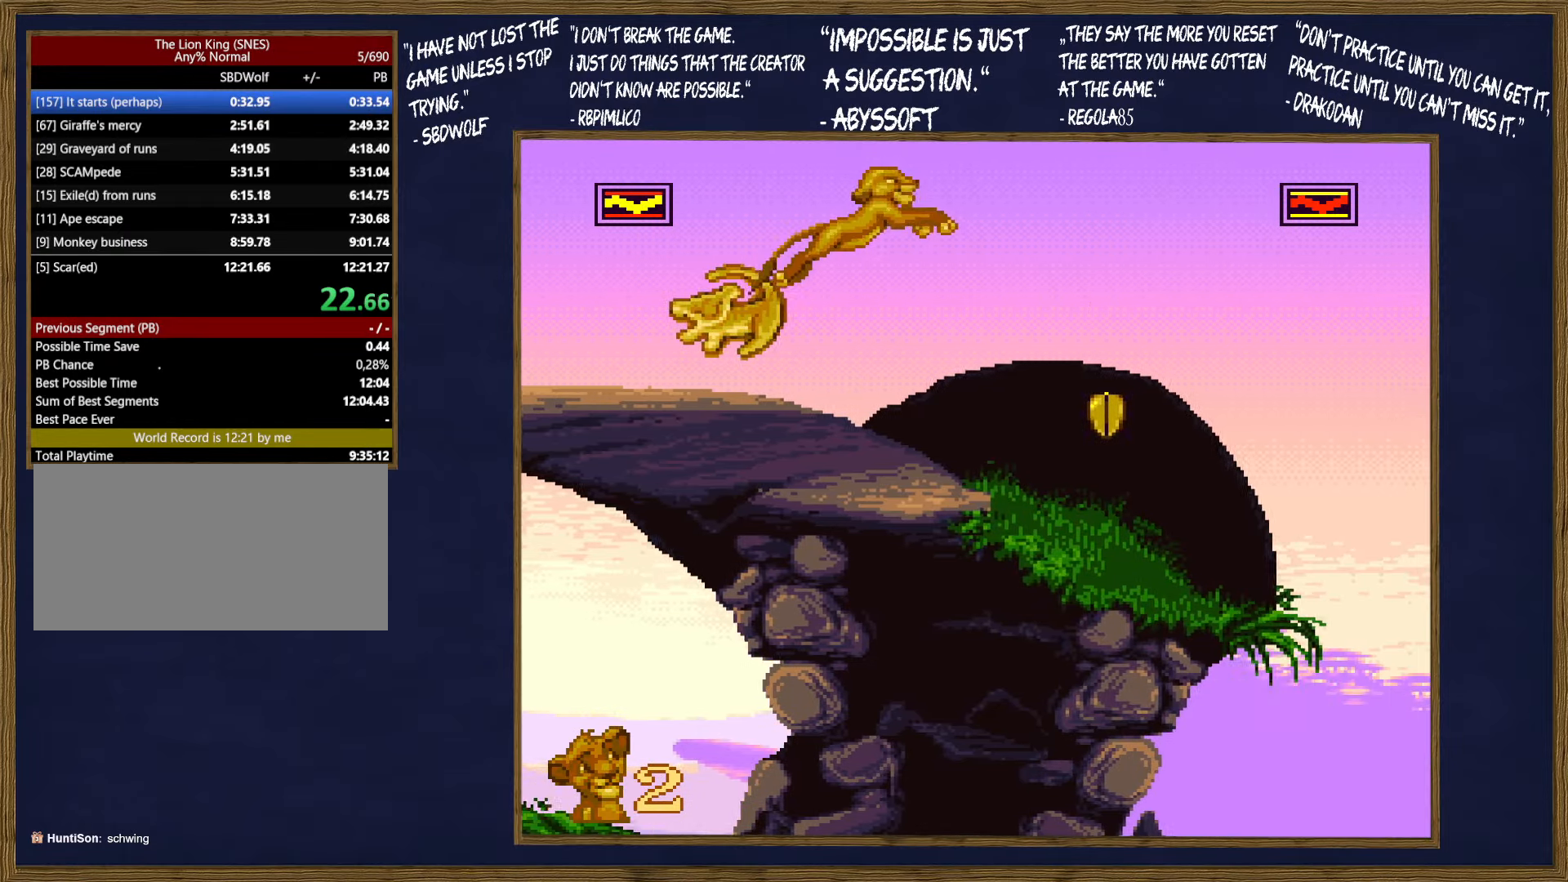
{"buttons": ["DPAD_RIGHT"], "events": []}
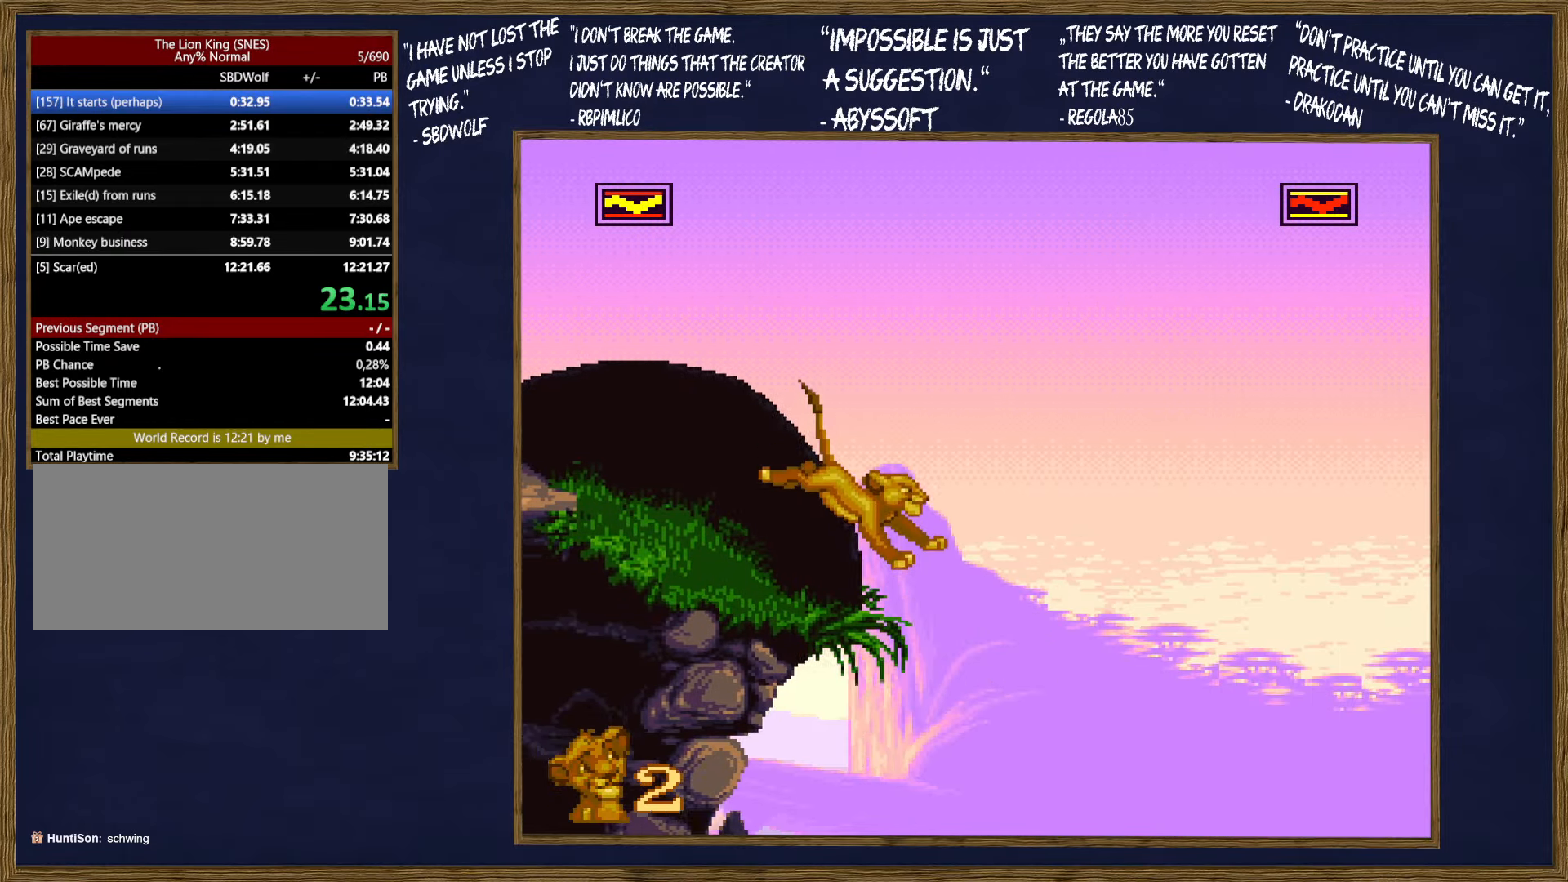
{"buttons": ["DPAD_DOWN"], "events": [[383, "DPAD_RIGHT", "up"], [416, "DPAD_DOWN", "down"]]}
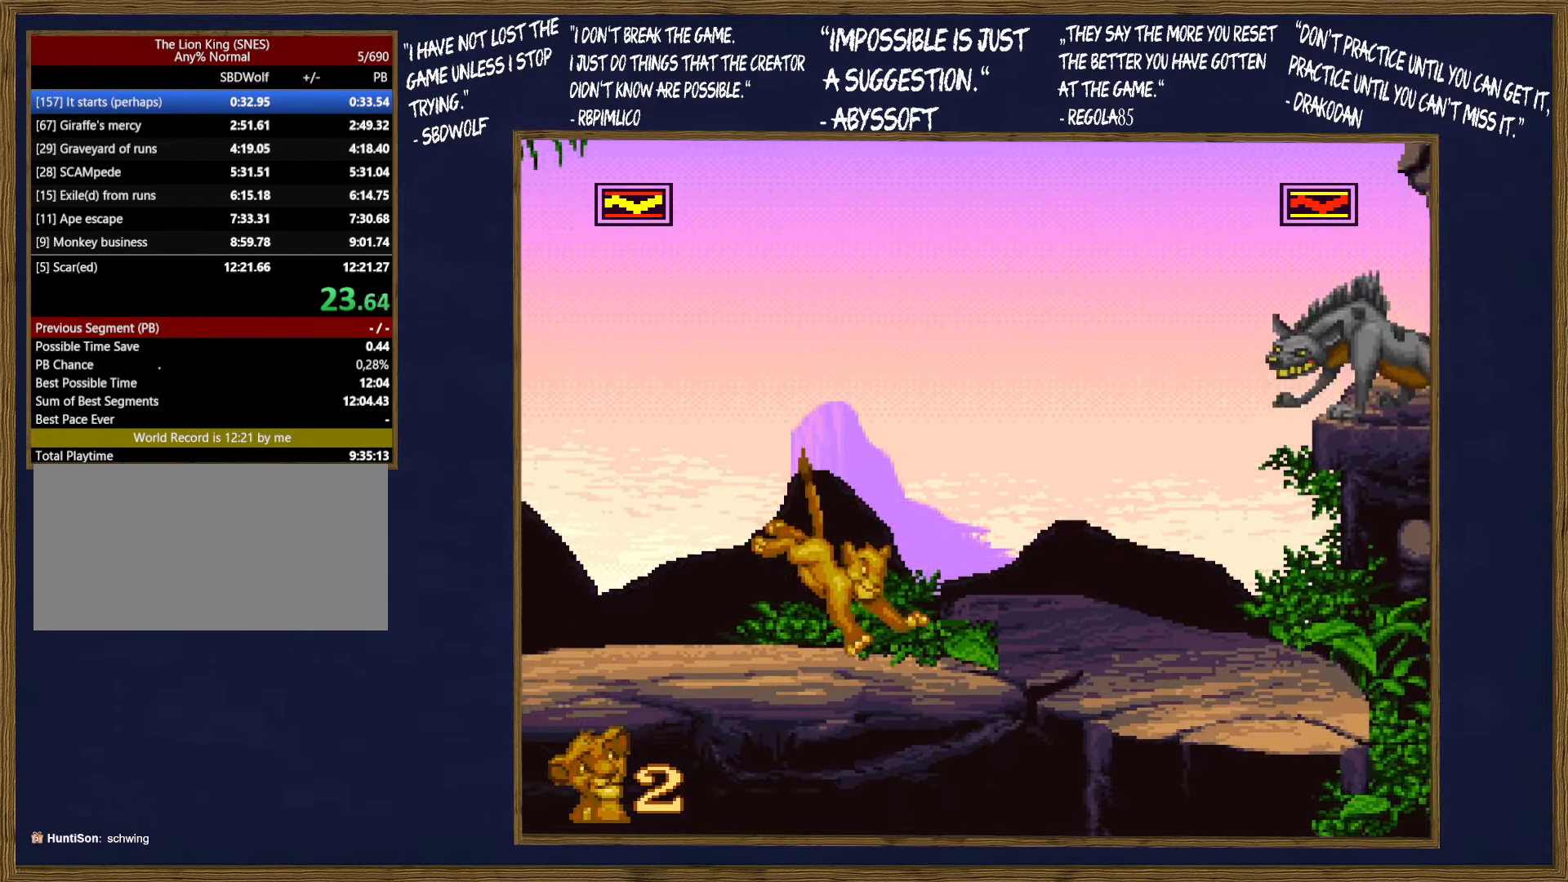
{"buttons": ["DPAD_DOWN"], "events": []}
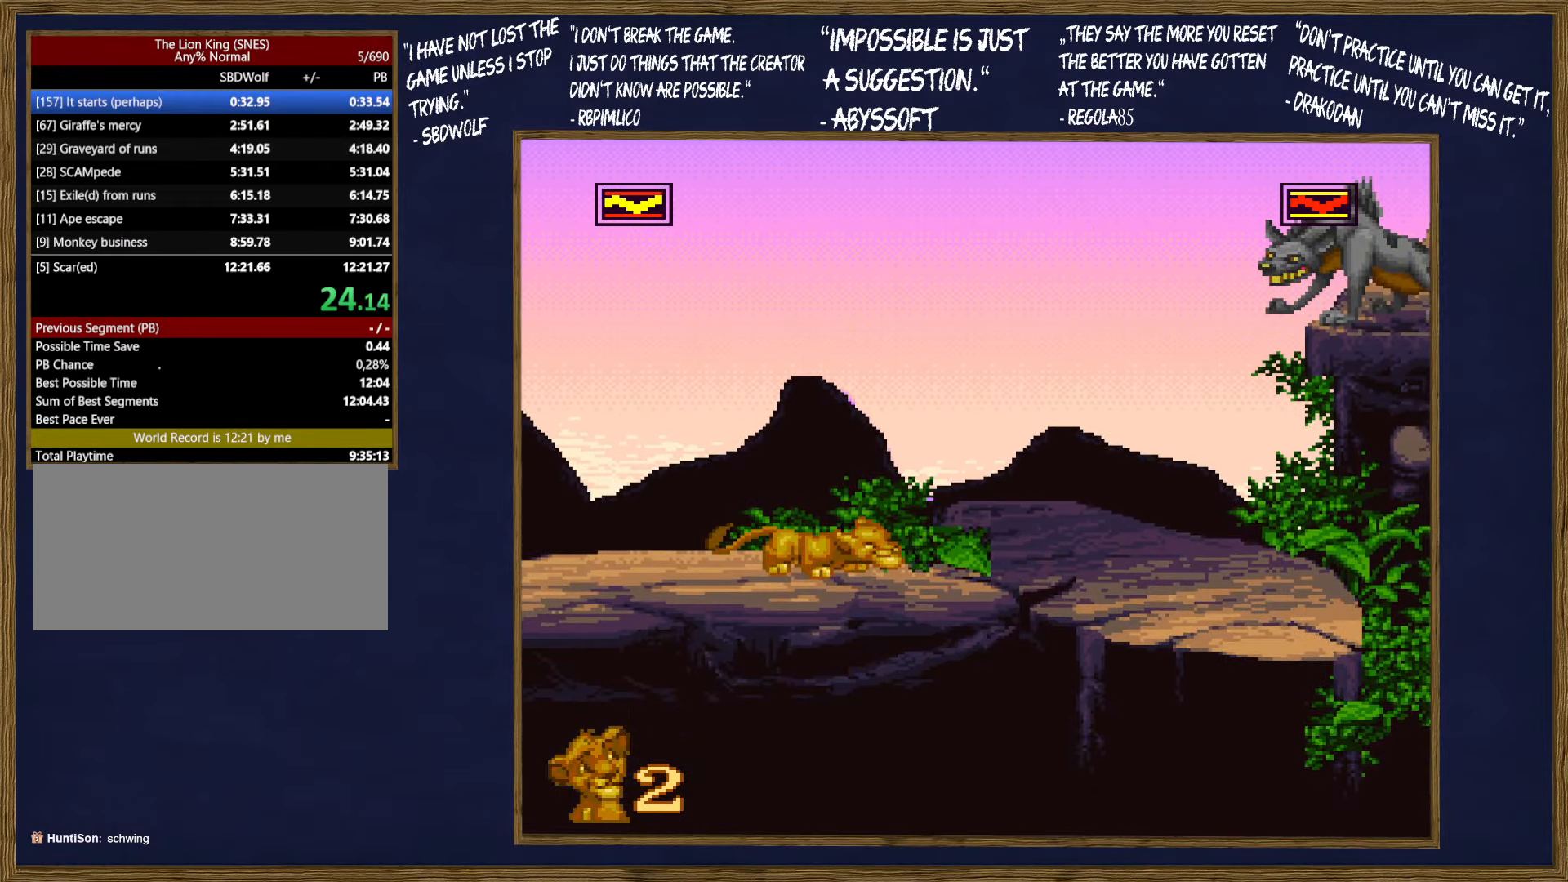
{"buttons": ["DPAD_DOWN"], "events": []}
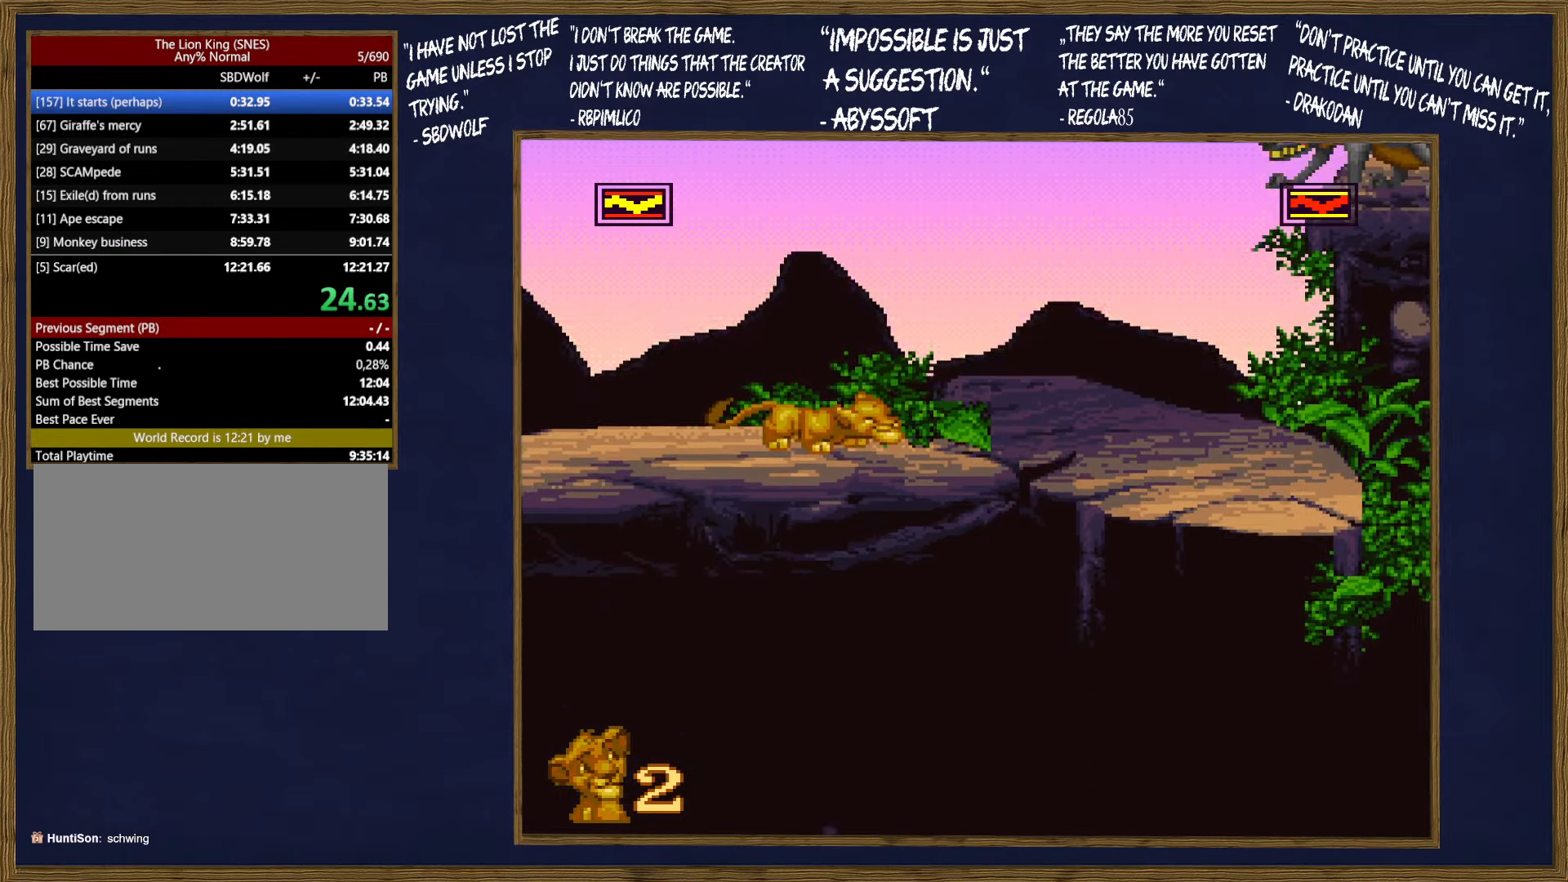
{"buttons": ["DPAD_DOWN"], "events": []}
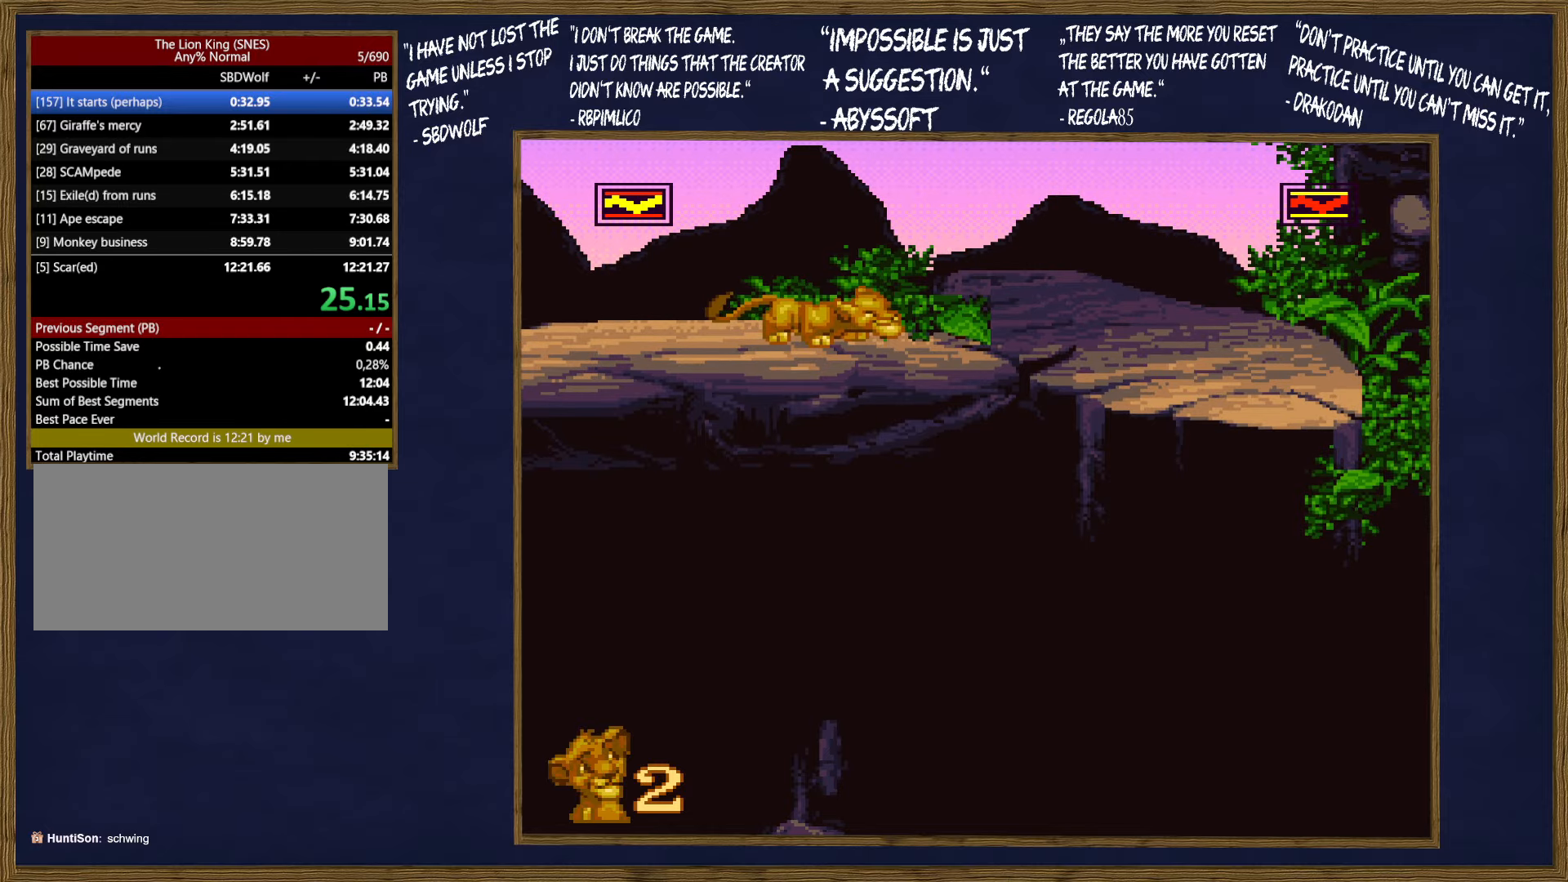
{"buttons": ["DPAD_DOWN"], "events": []}
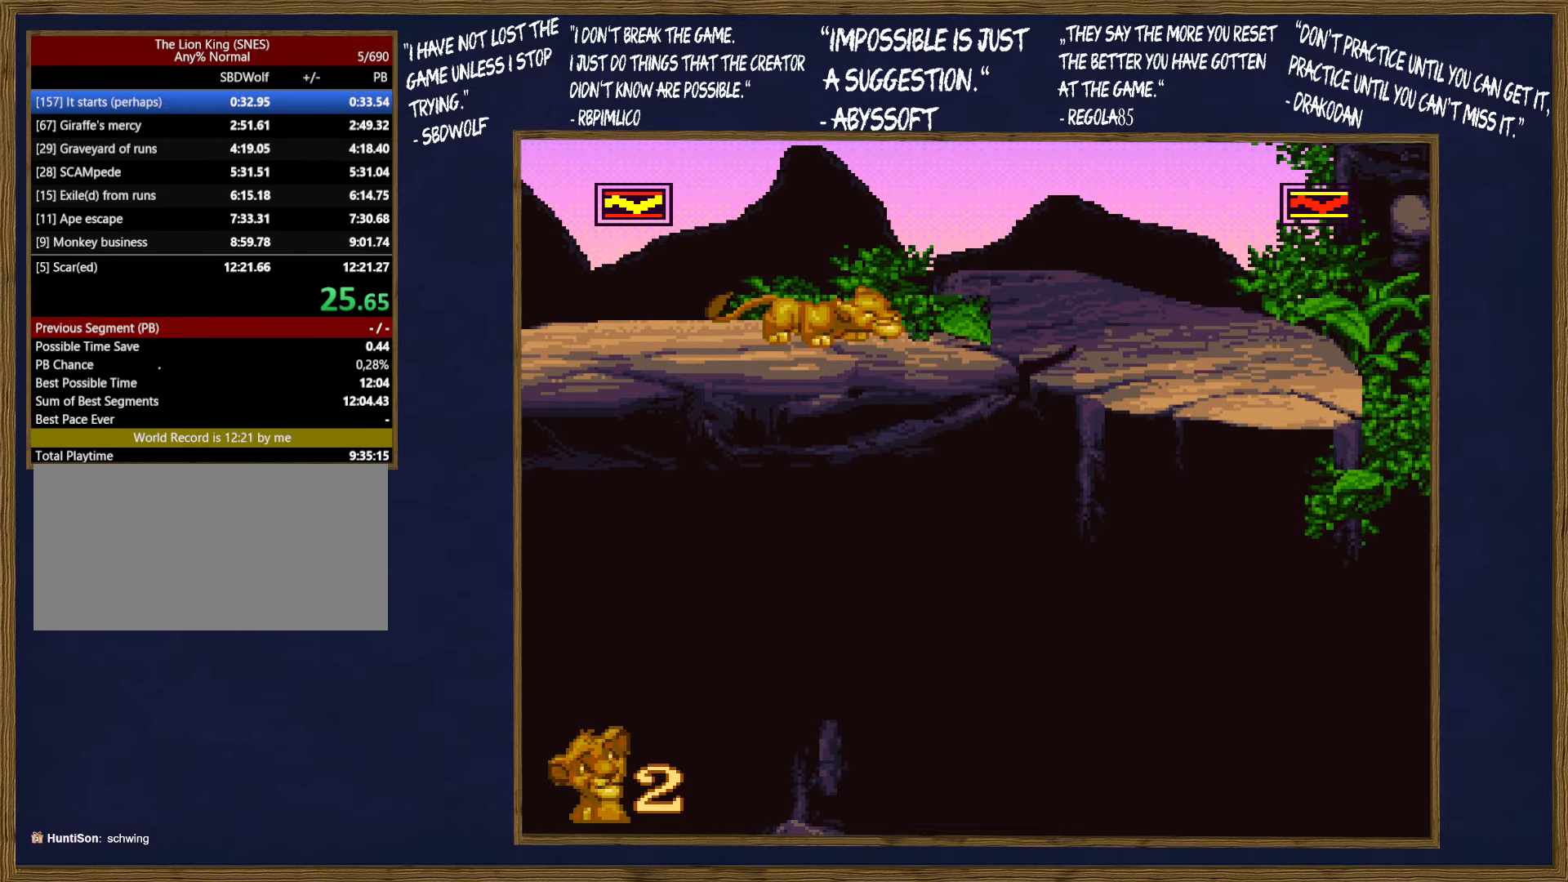
{"buttons": ["B", "DPAD_RIGHT"], "events": [[467, "DPAD_RIGHT", "down"], [483, "B", "down"], [500, "DPAD_DOWN", "up"]]}
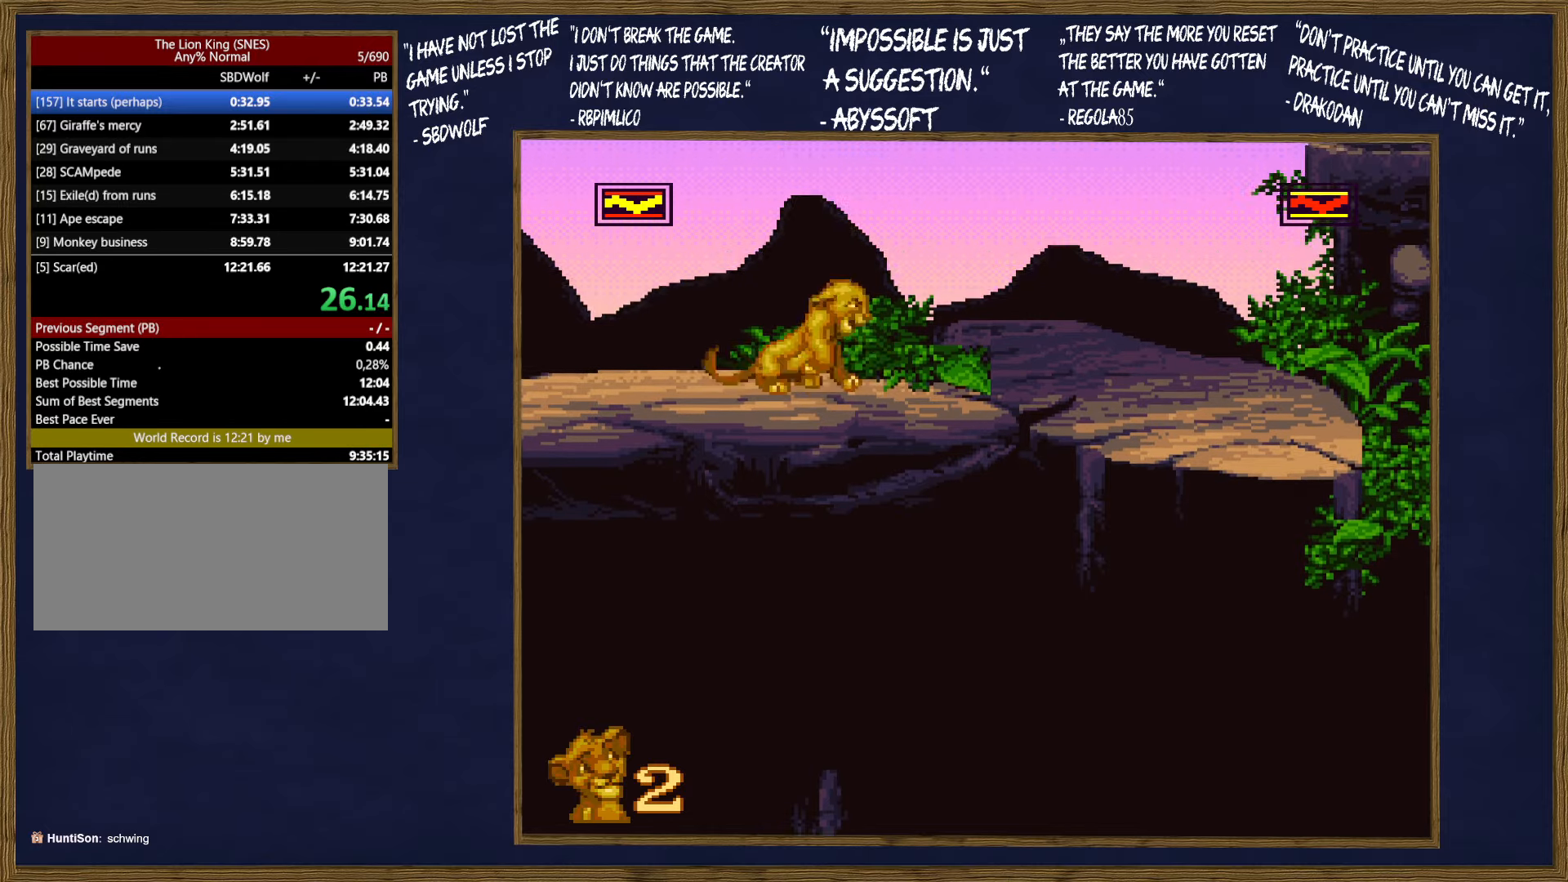
{"buttons": [], "events": [[433, "DPAD_RIGHT", "up"], [450, "B", "up"]]}
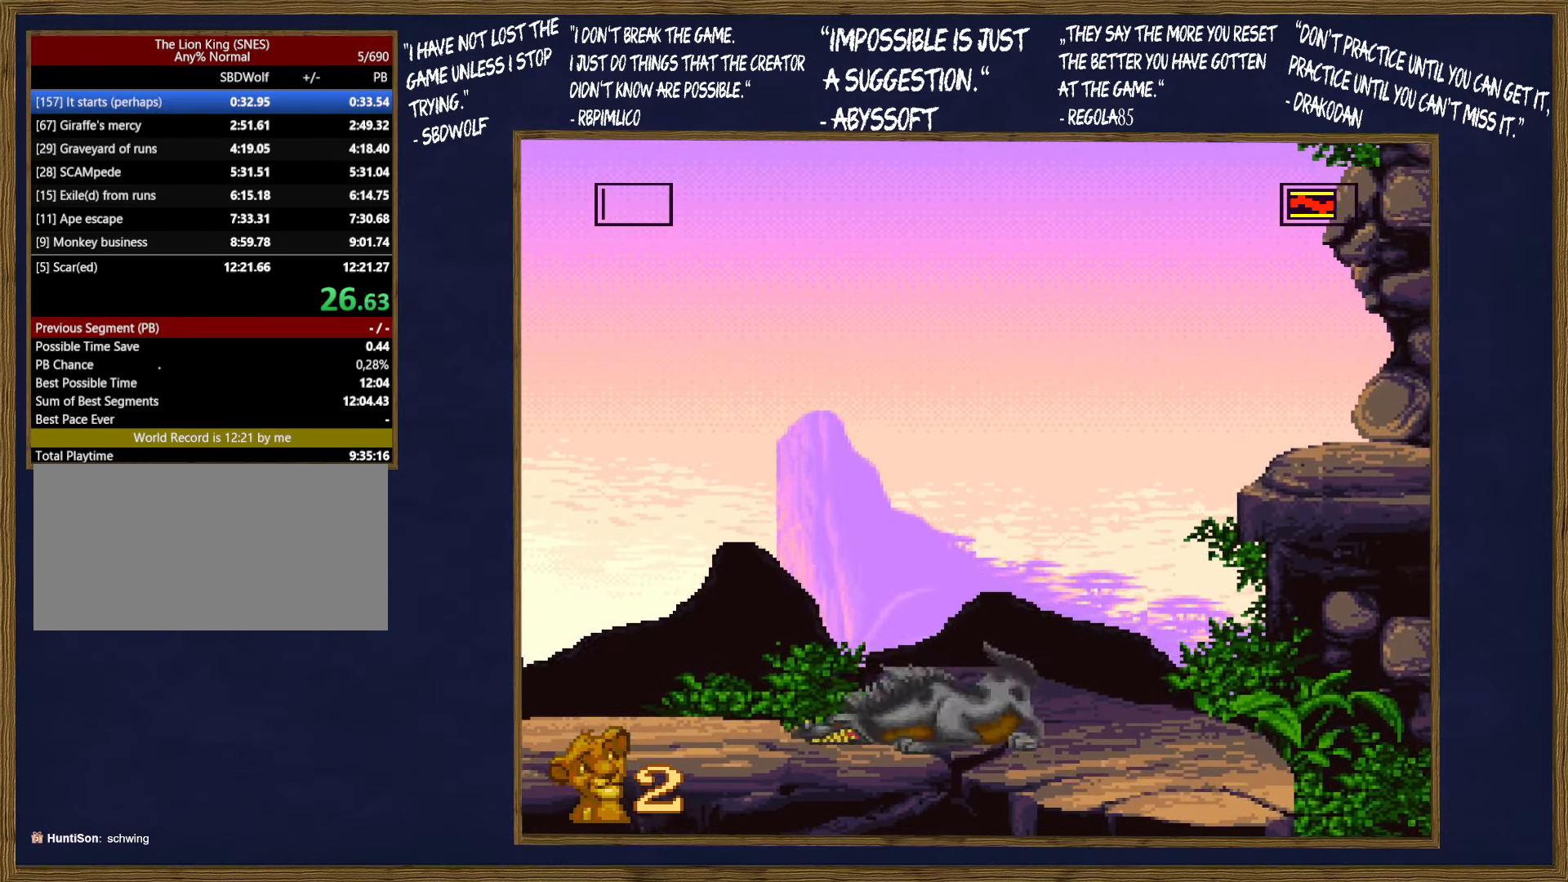
{"buttons": ["B"], "events": [[250, "DPAD_RIGHT", "down"], [400, "B", "down"], [400, "DPAD_RIGHT", "up"]]}
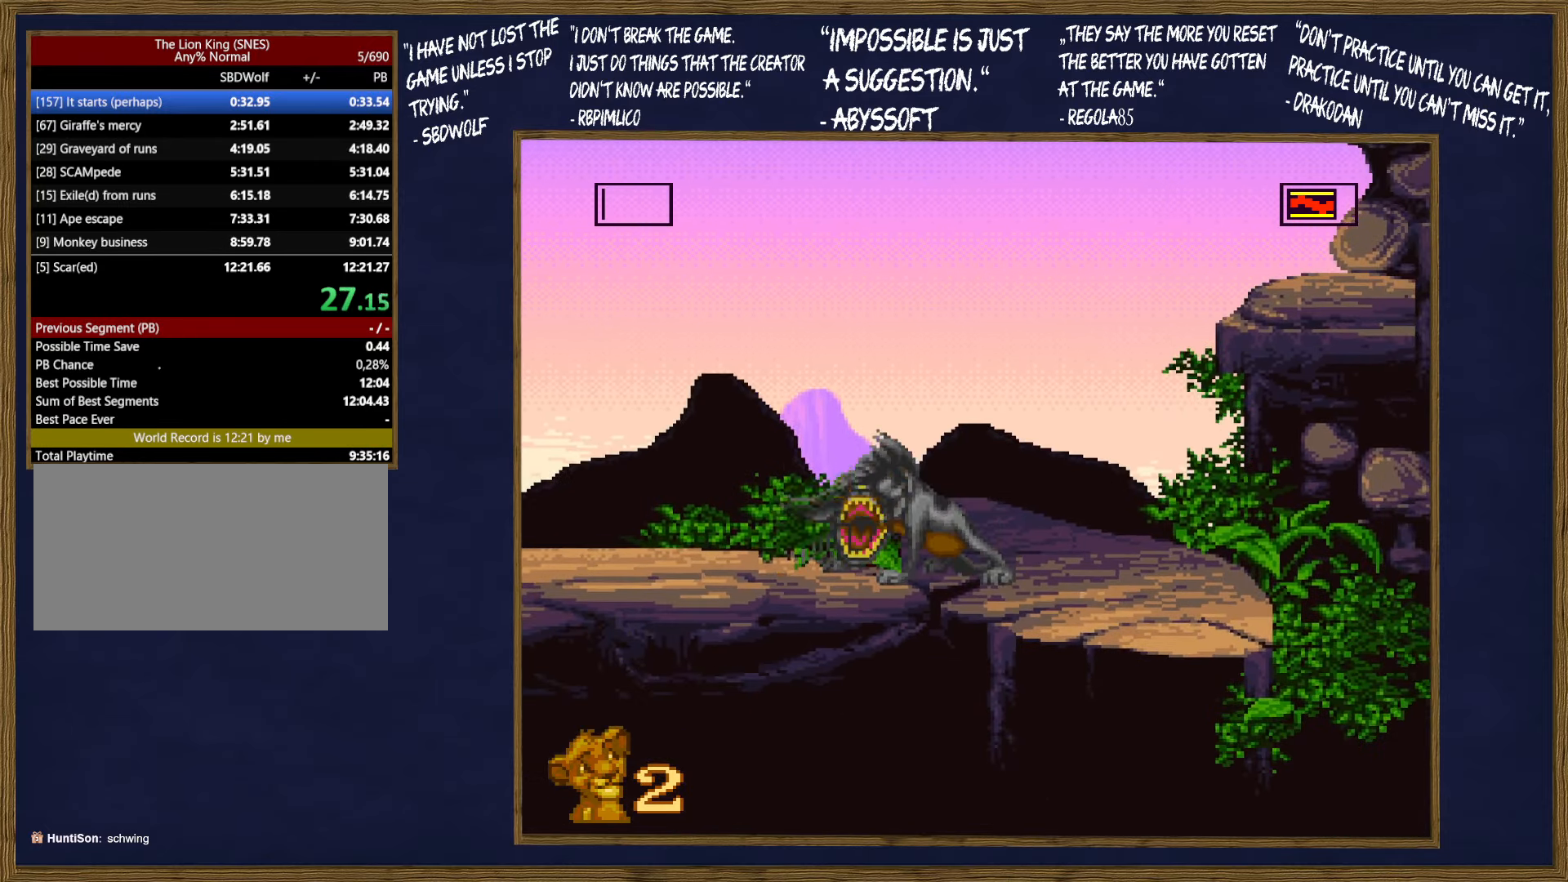
{"buttons": [], "events": [[450, "B", "up"]]}
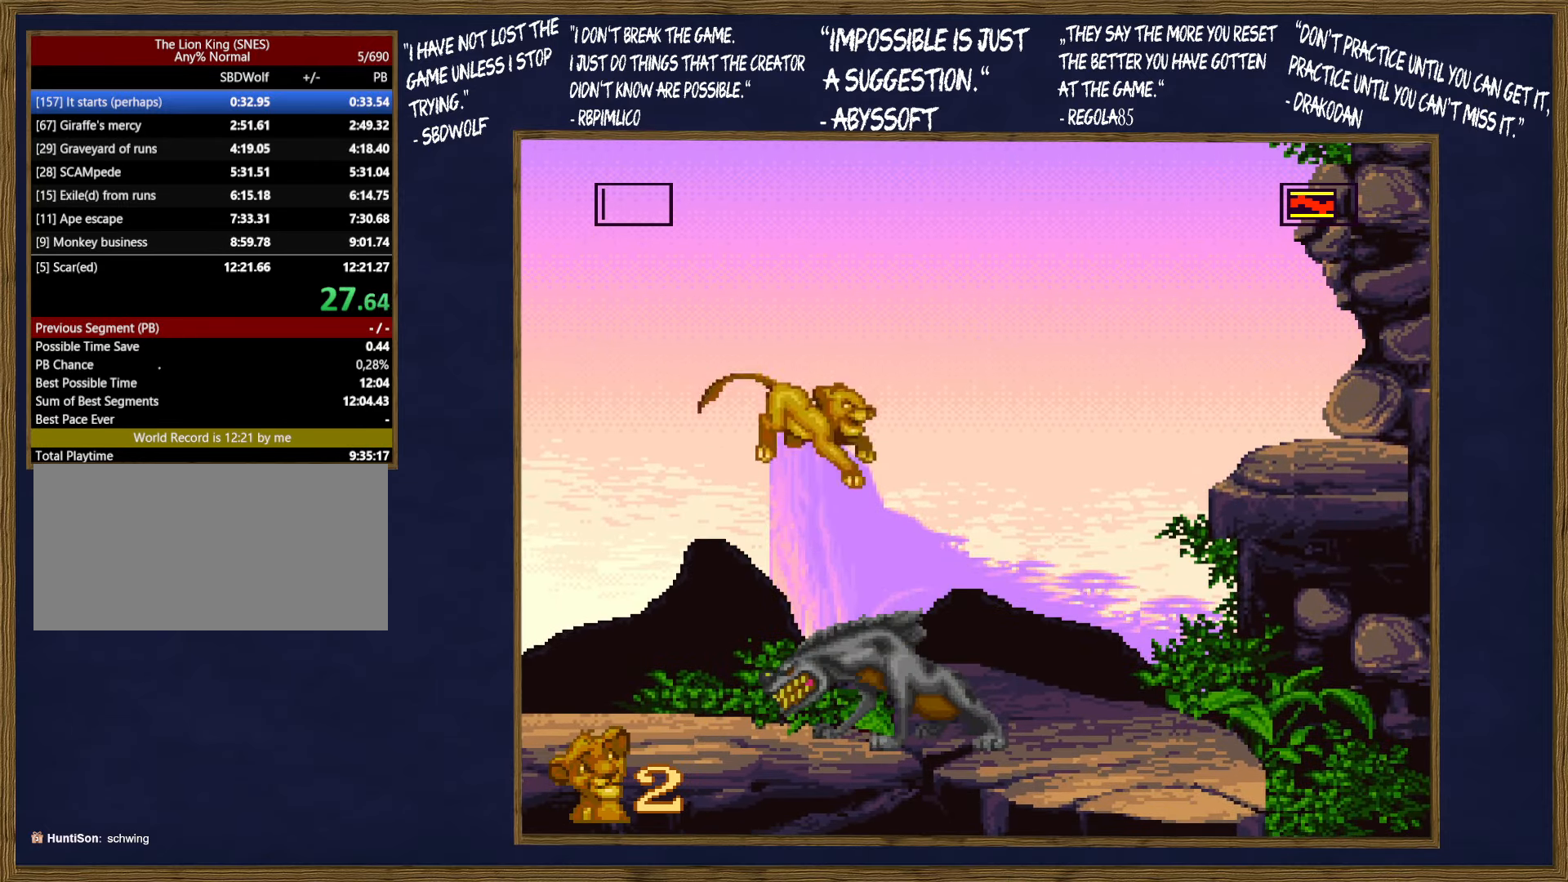
{"buttons": ["DPAD_UP", "DPAD_LEFT"], "events": [[200, "DPAD_LEFT", "down"], [200, "DPAD_UP", "down"]]}
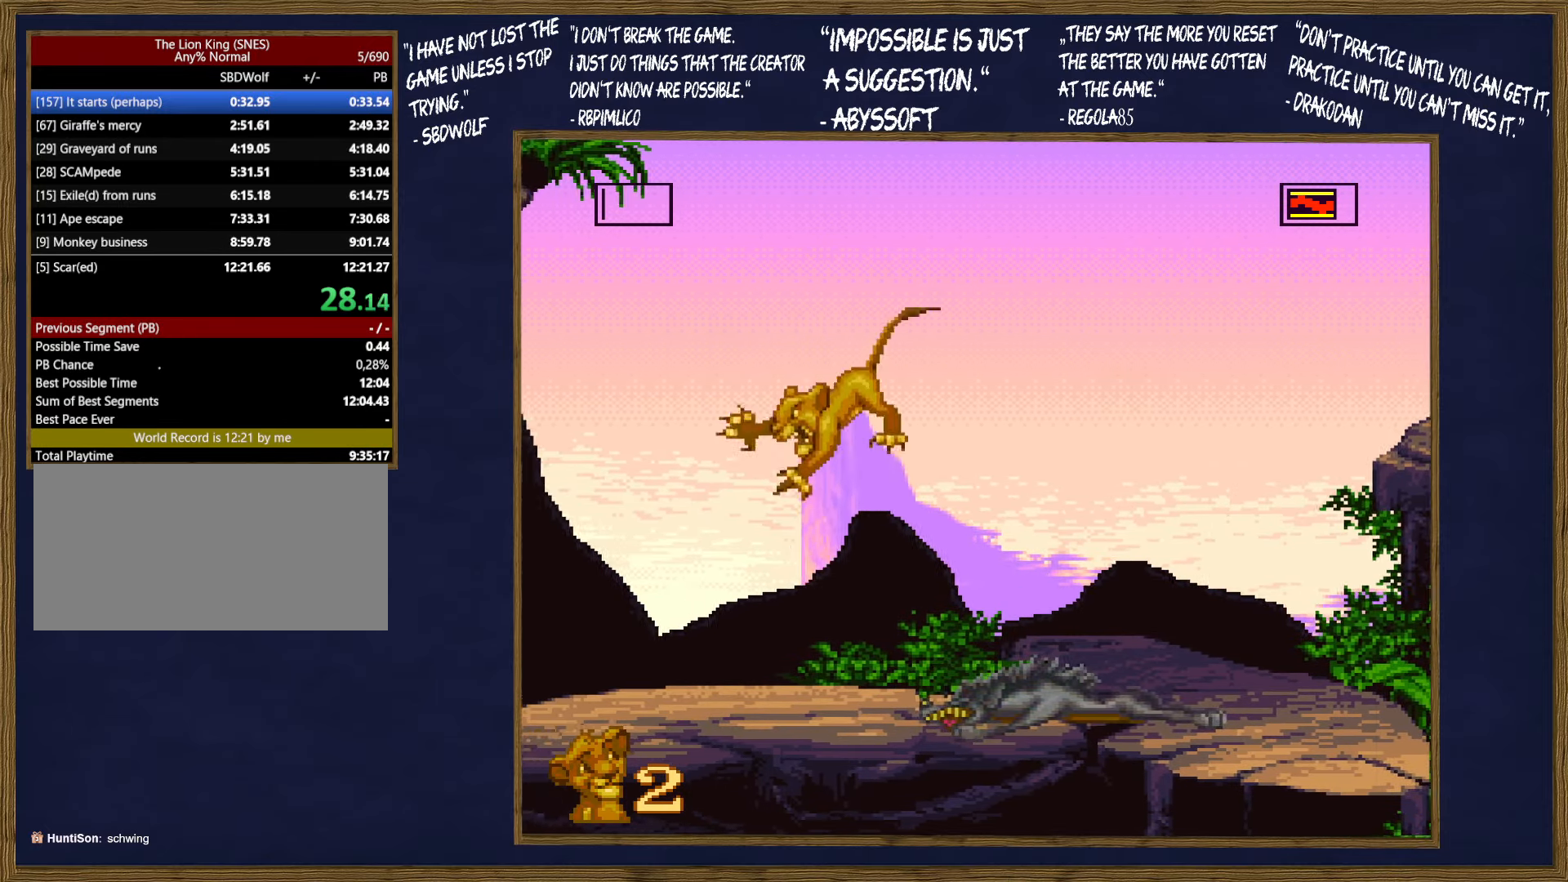
{"buttons": ["DPAD_RIGHT"], "events": [[267, "B", "down"], [317, "DPAD_LEFT", "up"], [350, "B", "up"], [350, "DPAD_RIGHT", "down"], [350, "DPAD_UP", "up"]]}
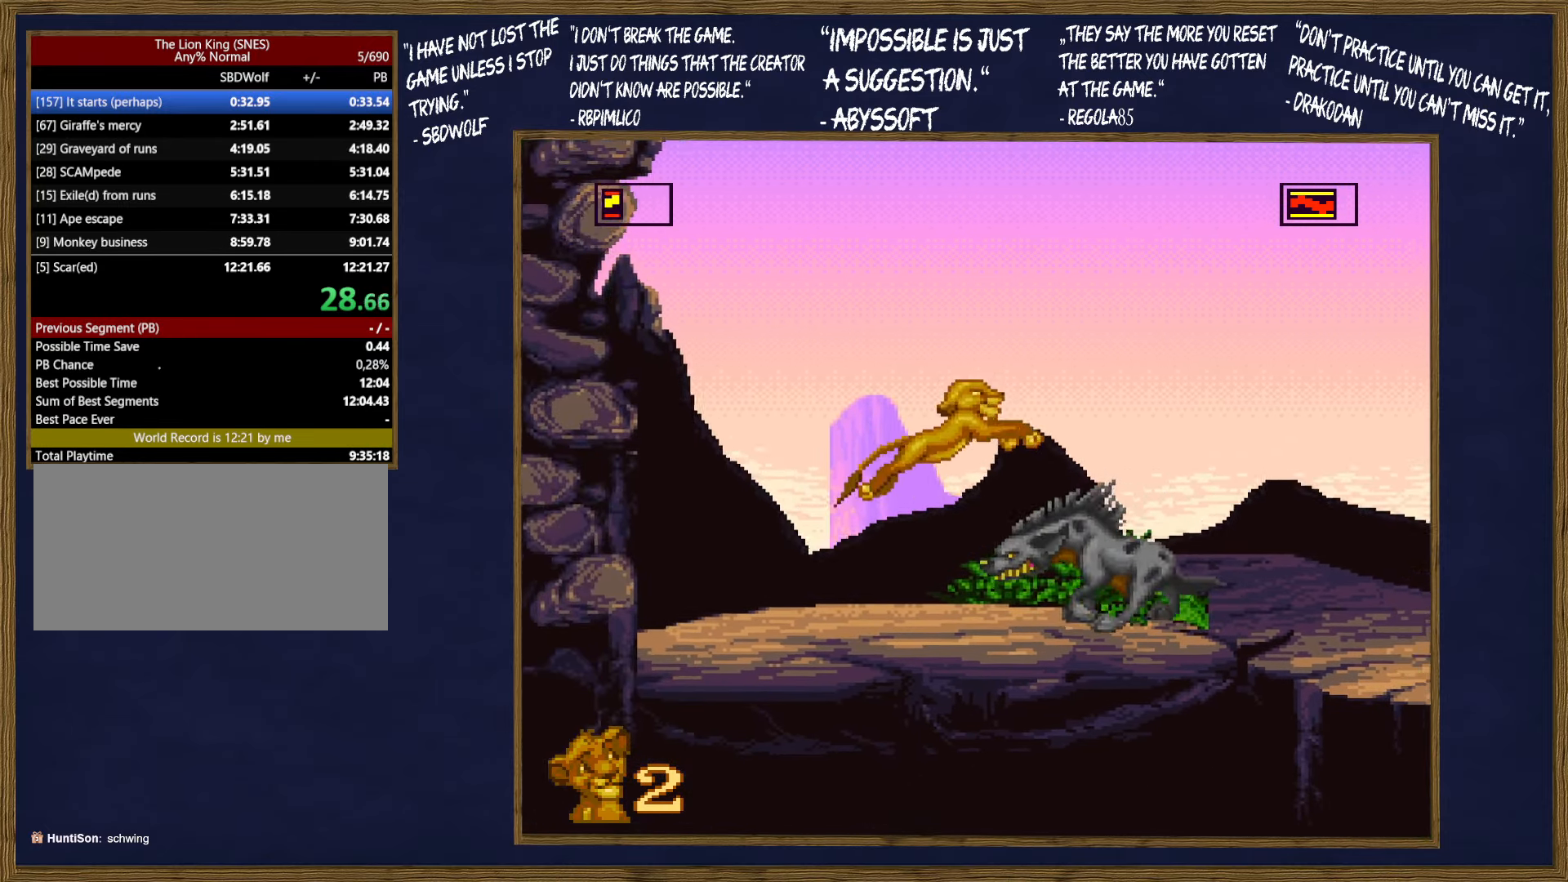
{"buttons": ["DPAD_UP", "DPAD_LEFT"], "events": [[83, "DPAD_RIGHT", "up"], [233, "DPAD_LEFT", "down"], [250, "DPAD_UP", "down"]]}